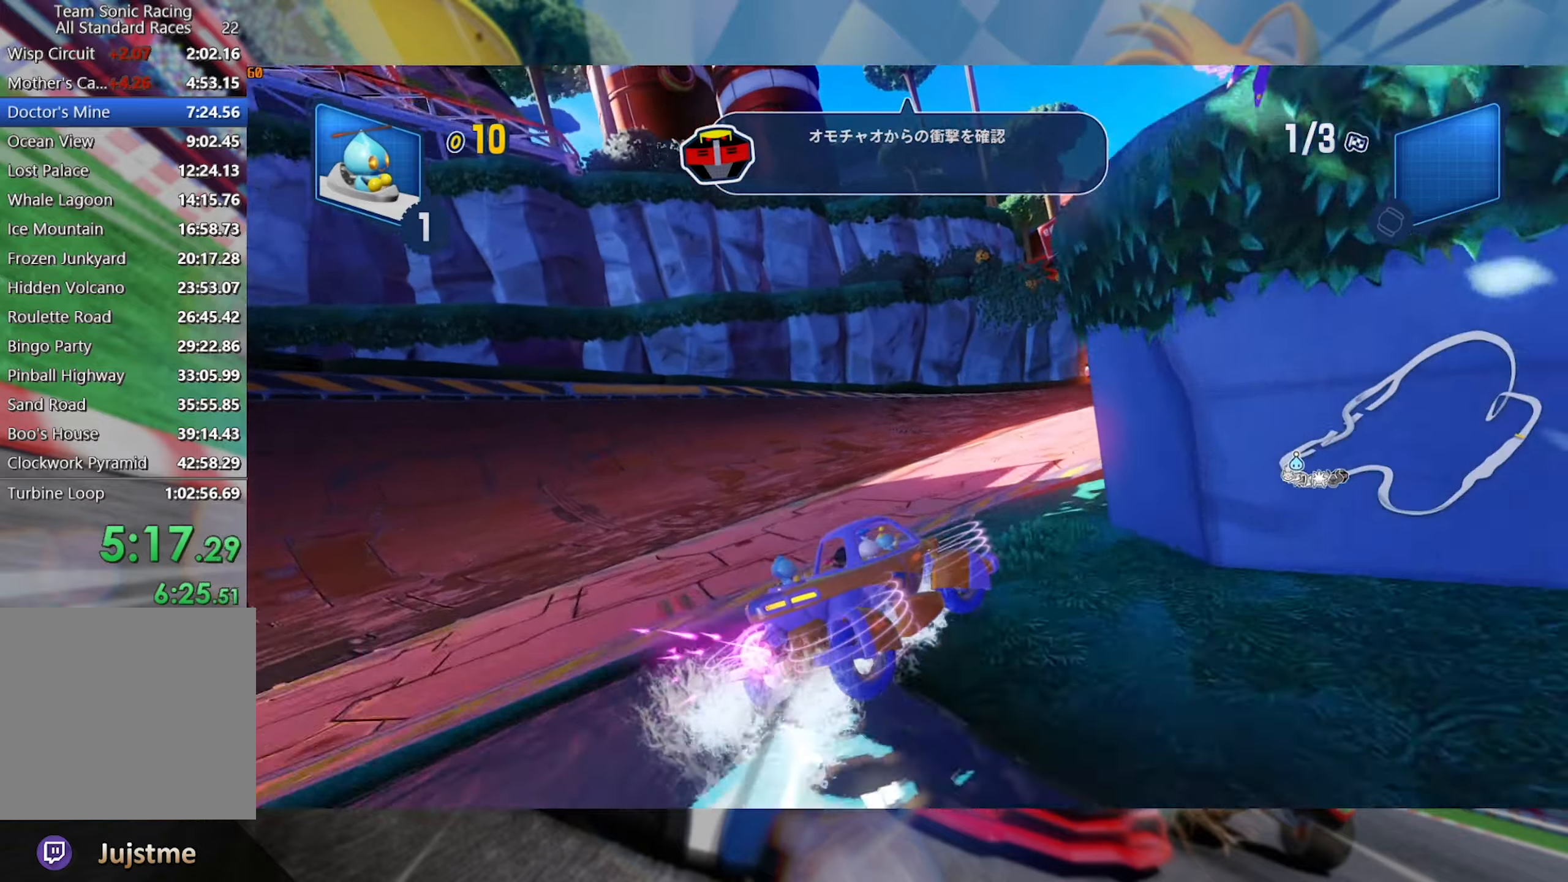
Gameplay with a controller (Xbox layout); each line is a JSON object with the inputs held at the frame after it (dt_ms = milliseconds from this image to that frame). "events" lists button and stick changes between this image and that frame as [ms after this image, input, new state], when the widget could be followed in between. Not read: R3.
{"dt_ms": 500, "buttons": ["L2", "R2"], "left_stick": "right", "right_stick": "center", "events": [[433, "left_stick", "right"]]}
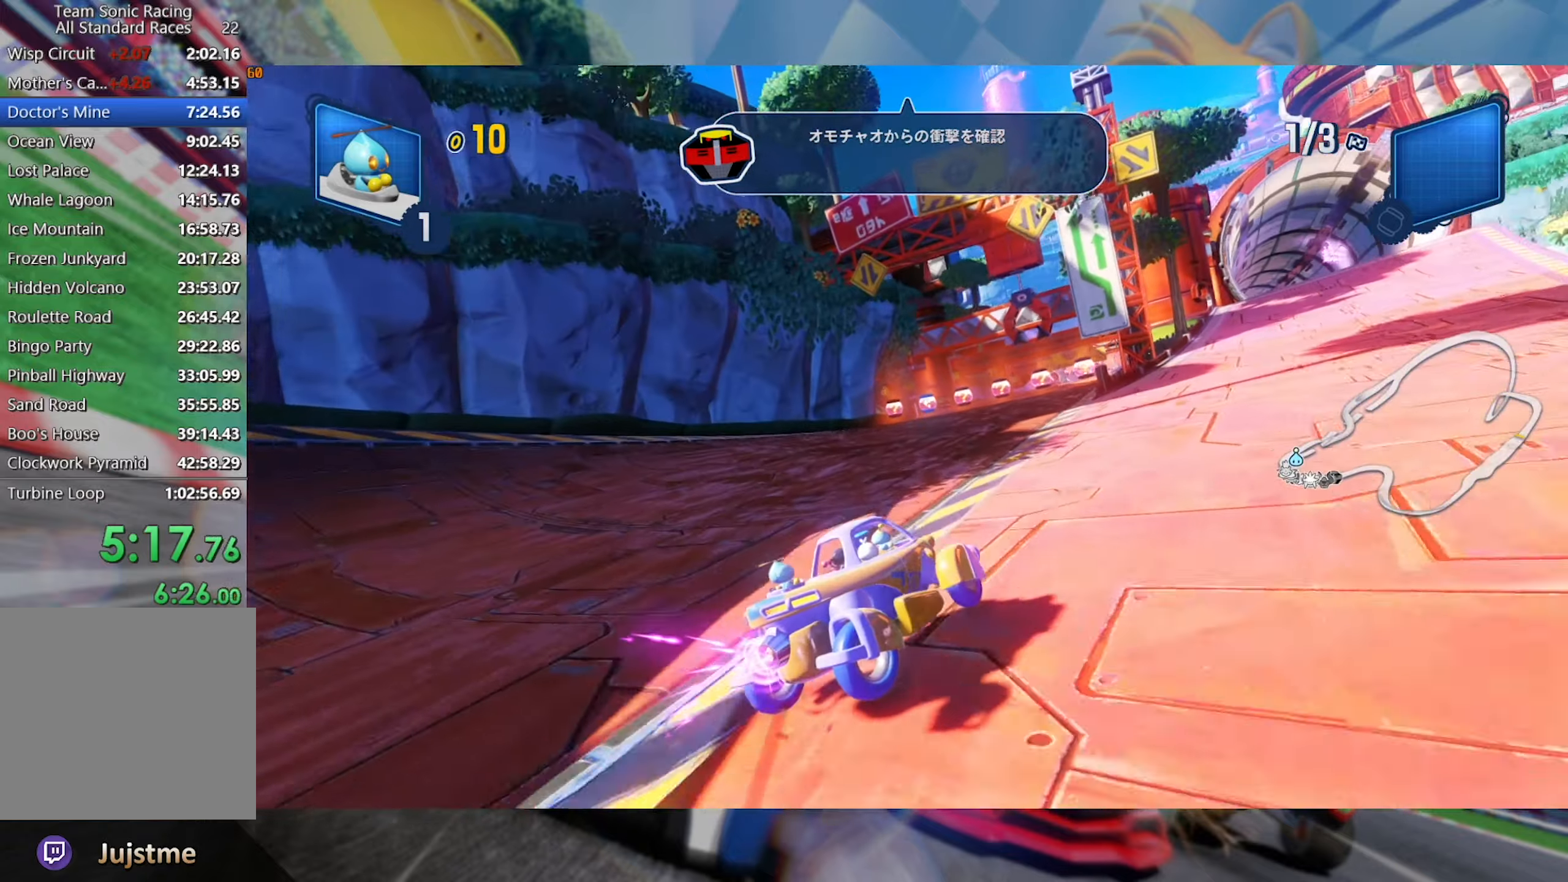
{"dt_ms": 500, "buttons": ["L2", "R2"], "left_stick": "center", "right_stick": "center", "events": [[50, "left_stick", "center"], [283, "left_stick", "left"], [483, "left_stick", "center"]]}
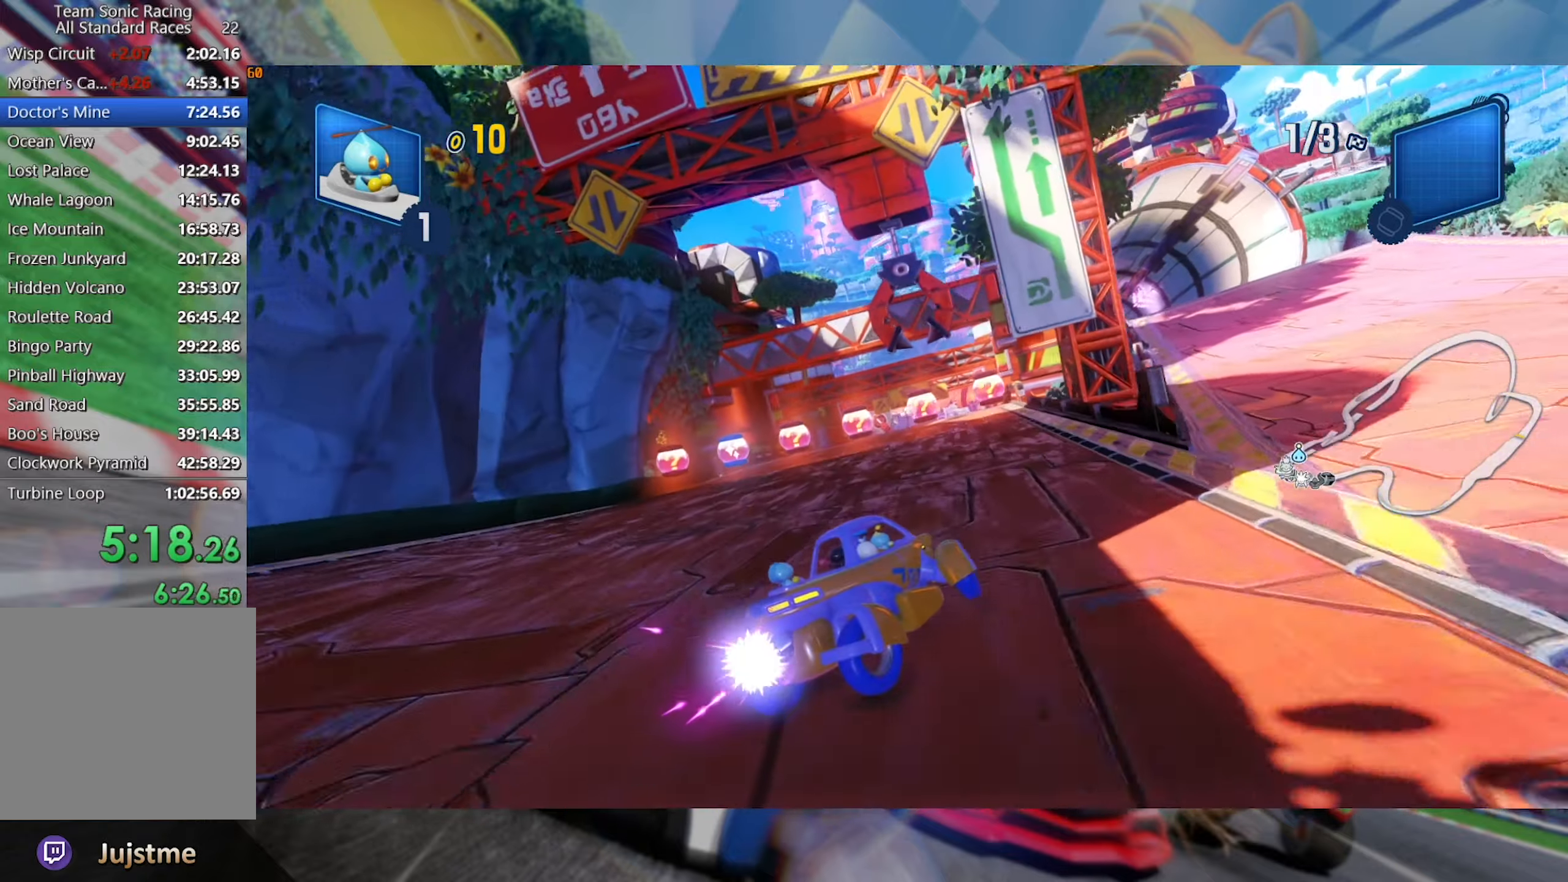
{"dt_ms": 500, "buttons": ["R2"], "left_stick": "center", "right_stick": "center", "events": [[16, "left_stick", "right"], [66, "left_stick", "center"], [216, "left_stick", "left"], [250, "L2", "up"], [450, "left_stick", "center"]]}
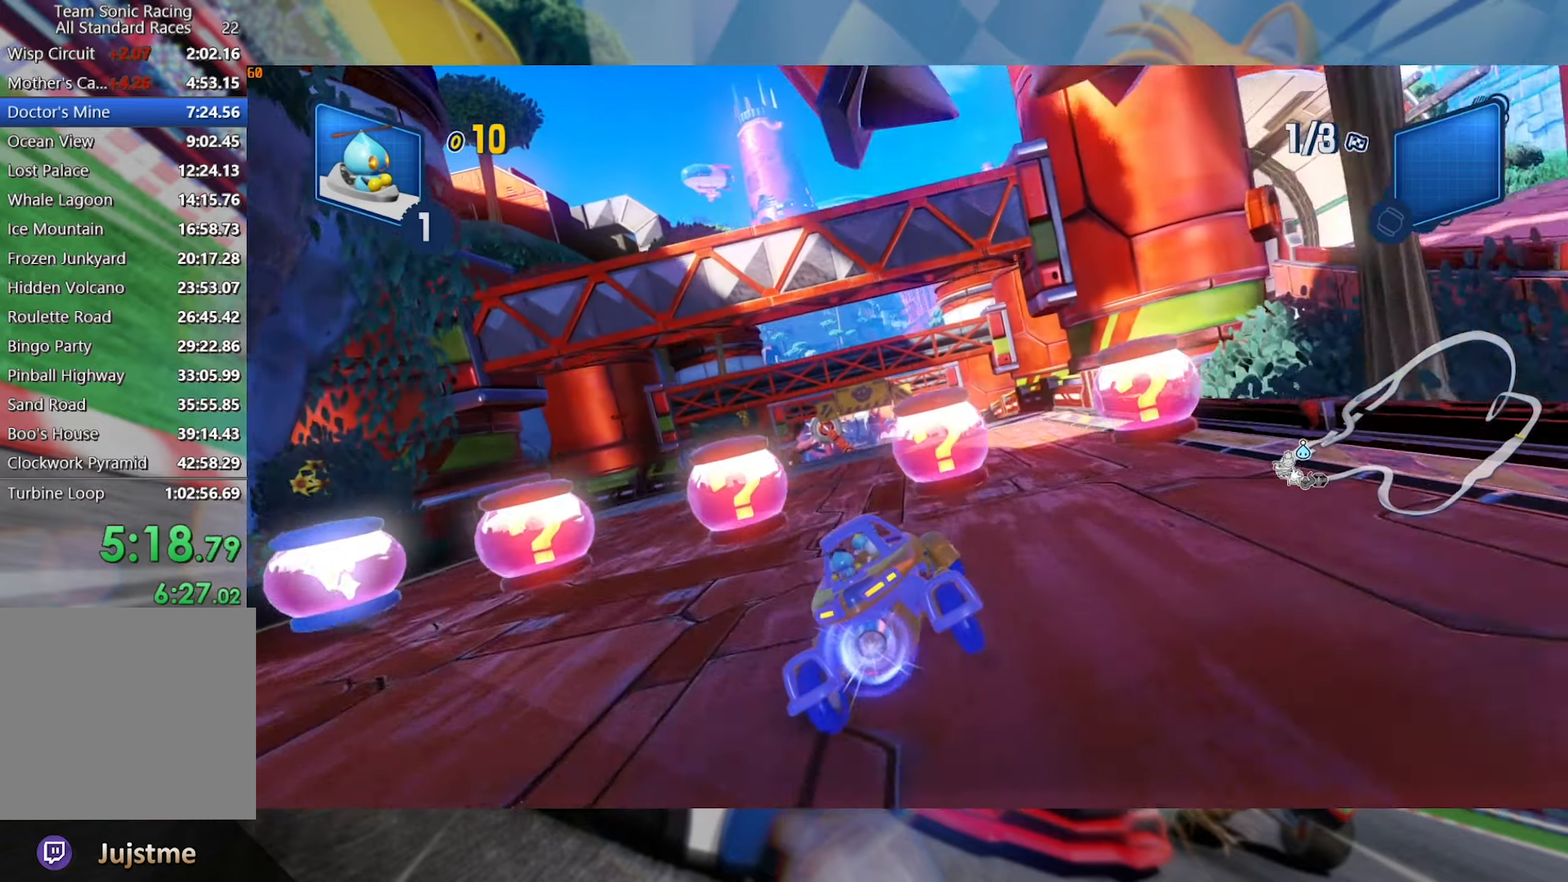
{"dt_ms": 500, "buttons": ["L2", "R2"], "left_stick": "center", "right_stick": "center", "events": [[16, "left_stick", "right"], [100, "L2", "down"], [350, "left_stick", "center"]]}
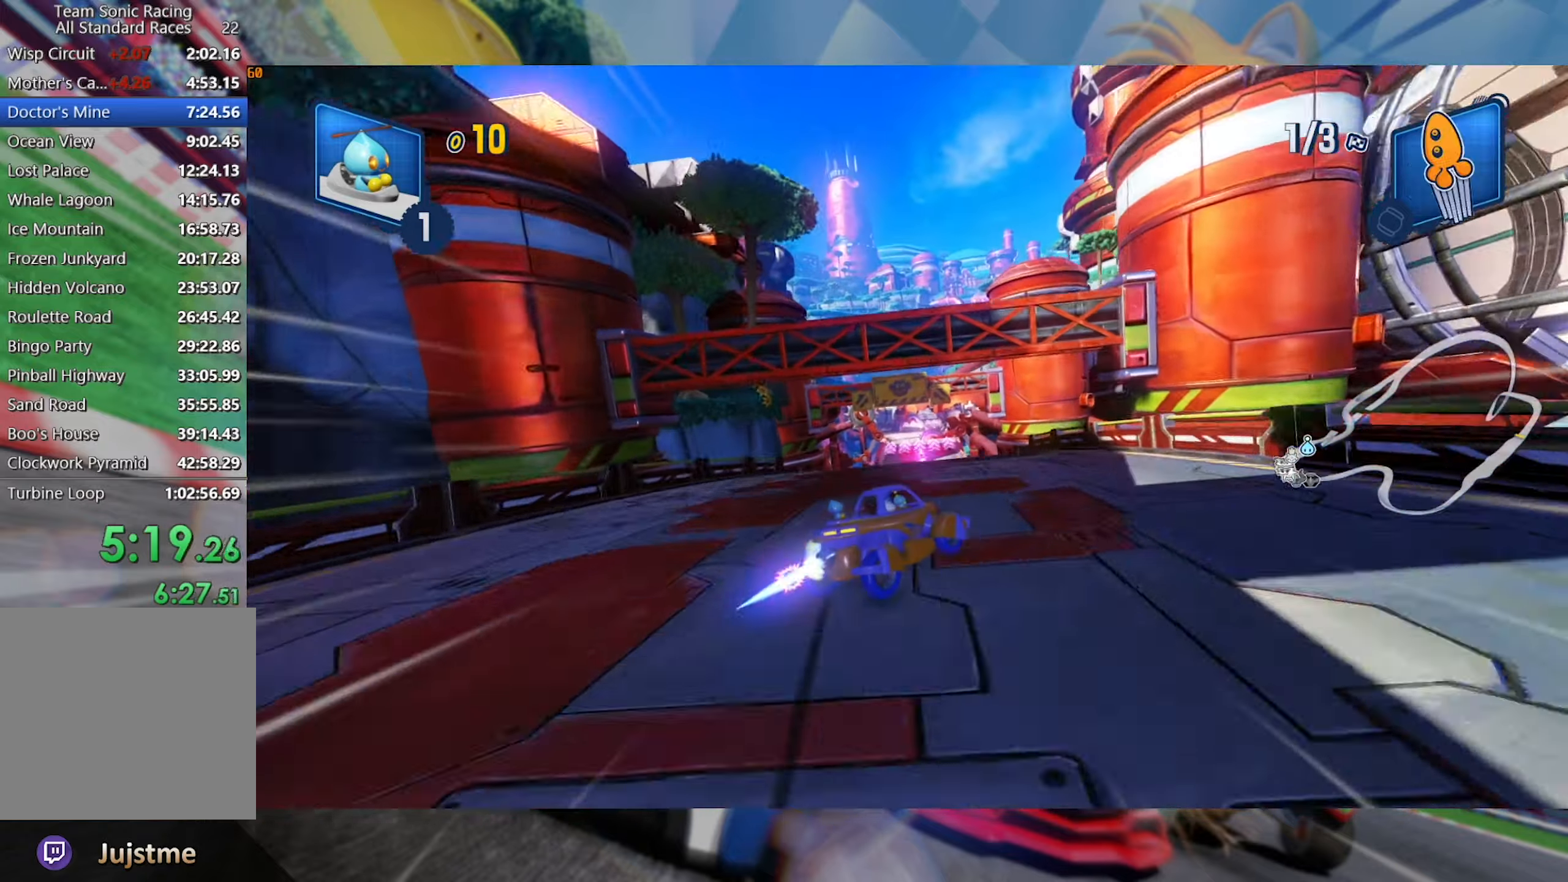
{"dt_ms": 500, "buttons": ["L2", "R2"], "left_stick": "center", "right_stick": "center", "events": [[133, "right_stick", "left"], [400, "right_stick", "center"]]}
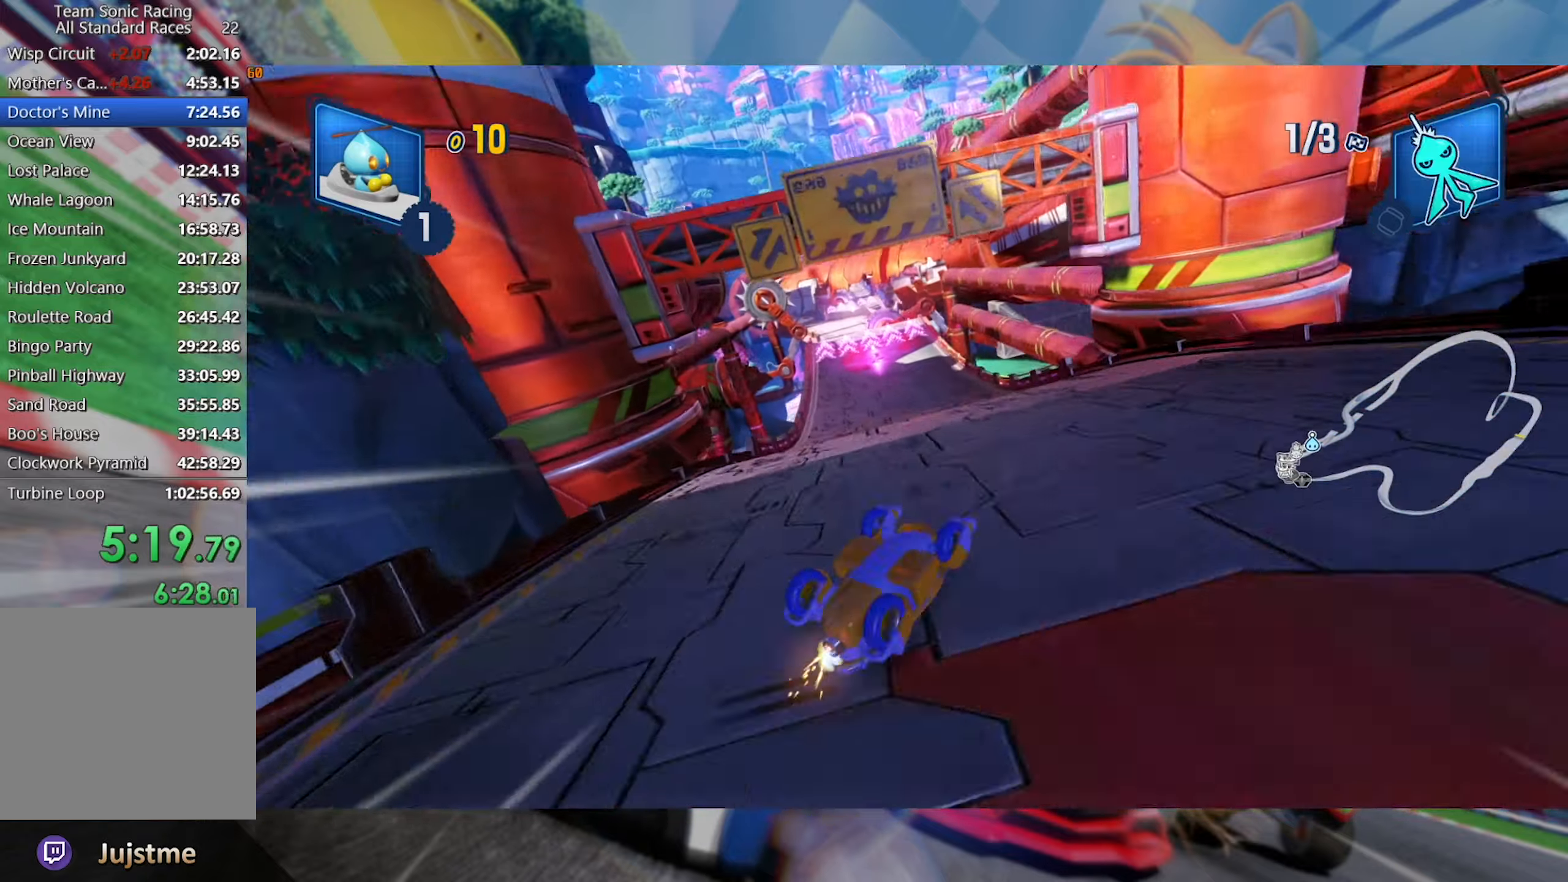
{"dt_ms": 500, "buttons": ["L2", "R2"], "left_stick": "center", "right_stick": "center", "events": [[100, "left_stick", "left"], [250, "left_stick", "center"]]}
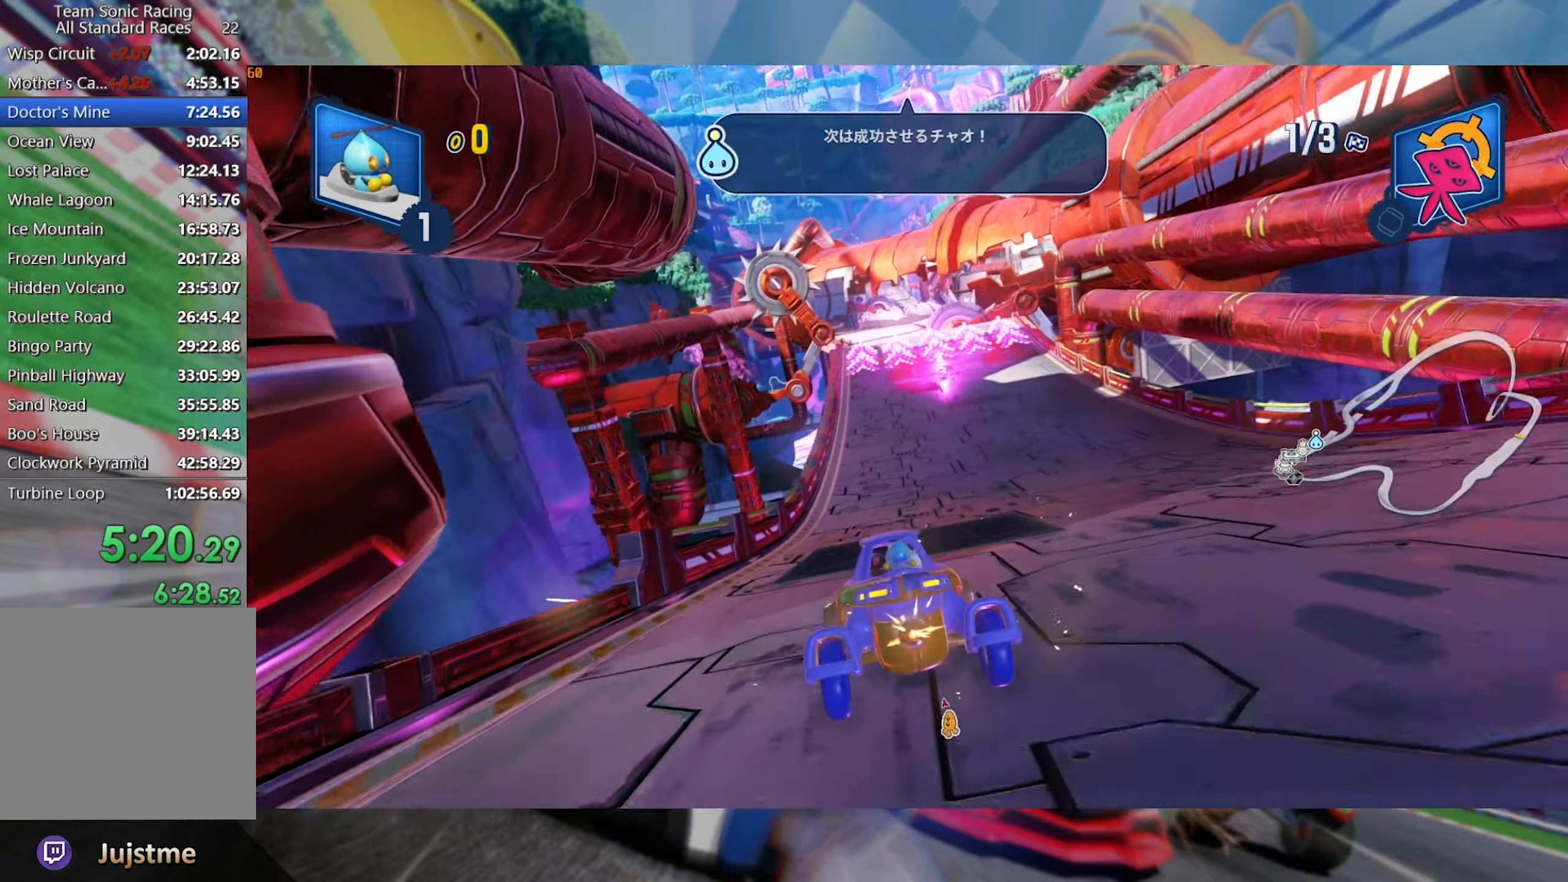
{"dt_ms": 500, "buttons": ["R2"], "left_stick": "center", "right_stick": "center", "events": [[100, "left_stick", "right"], [133, "L2", "up"], [150, "left_stick", "center"]]}
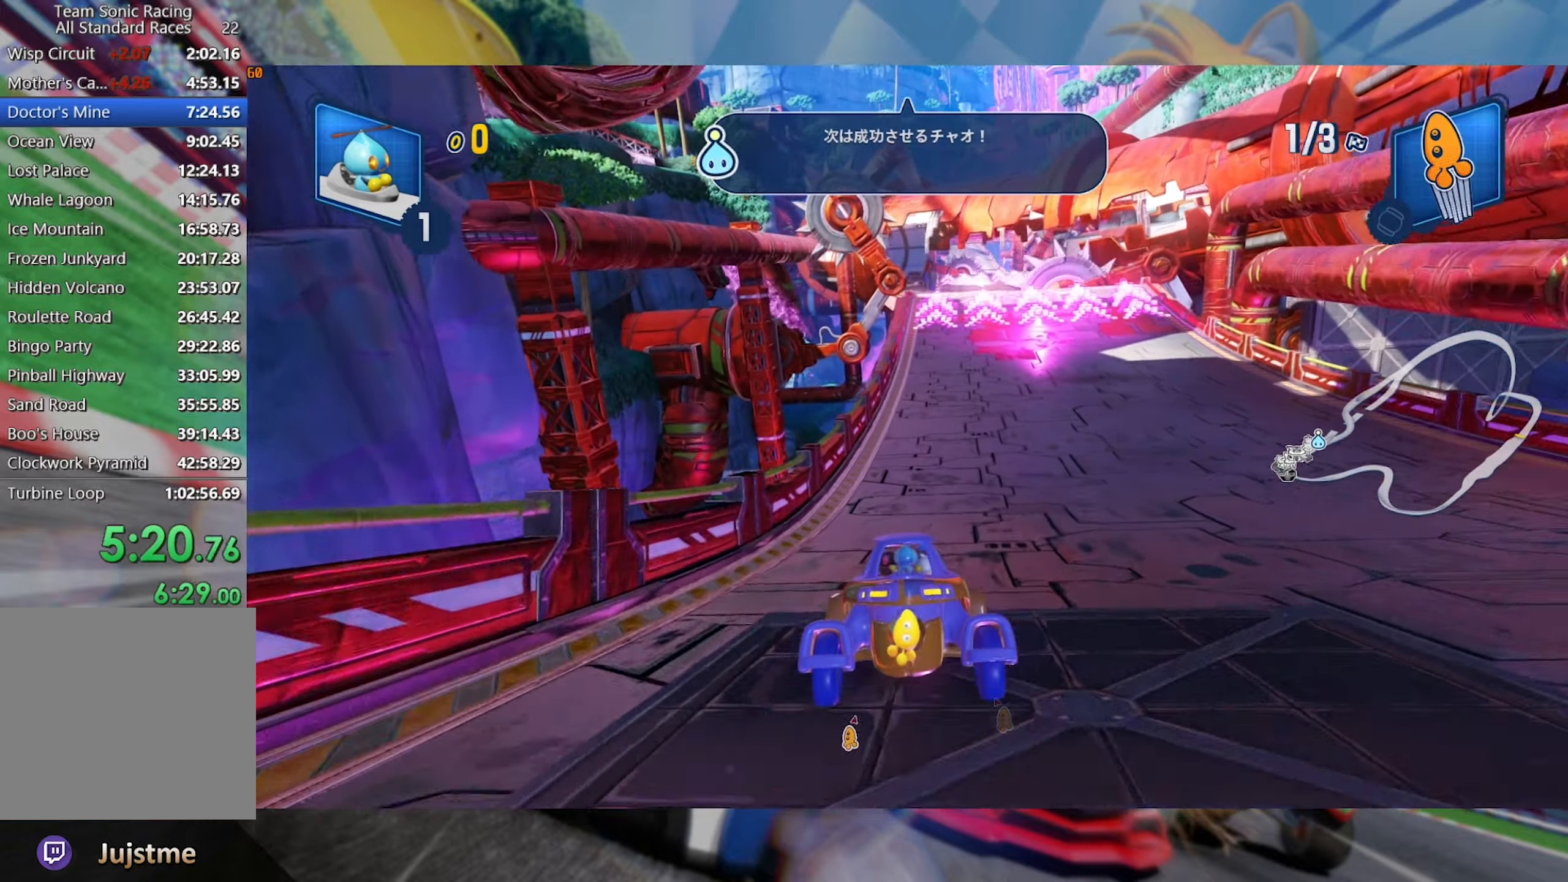
{"dt_ms": 500, "buttons": ["R2"], "left_stick": "right", "right_stick": "center", "events": [[267, "left_stick", "right"]]}
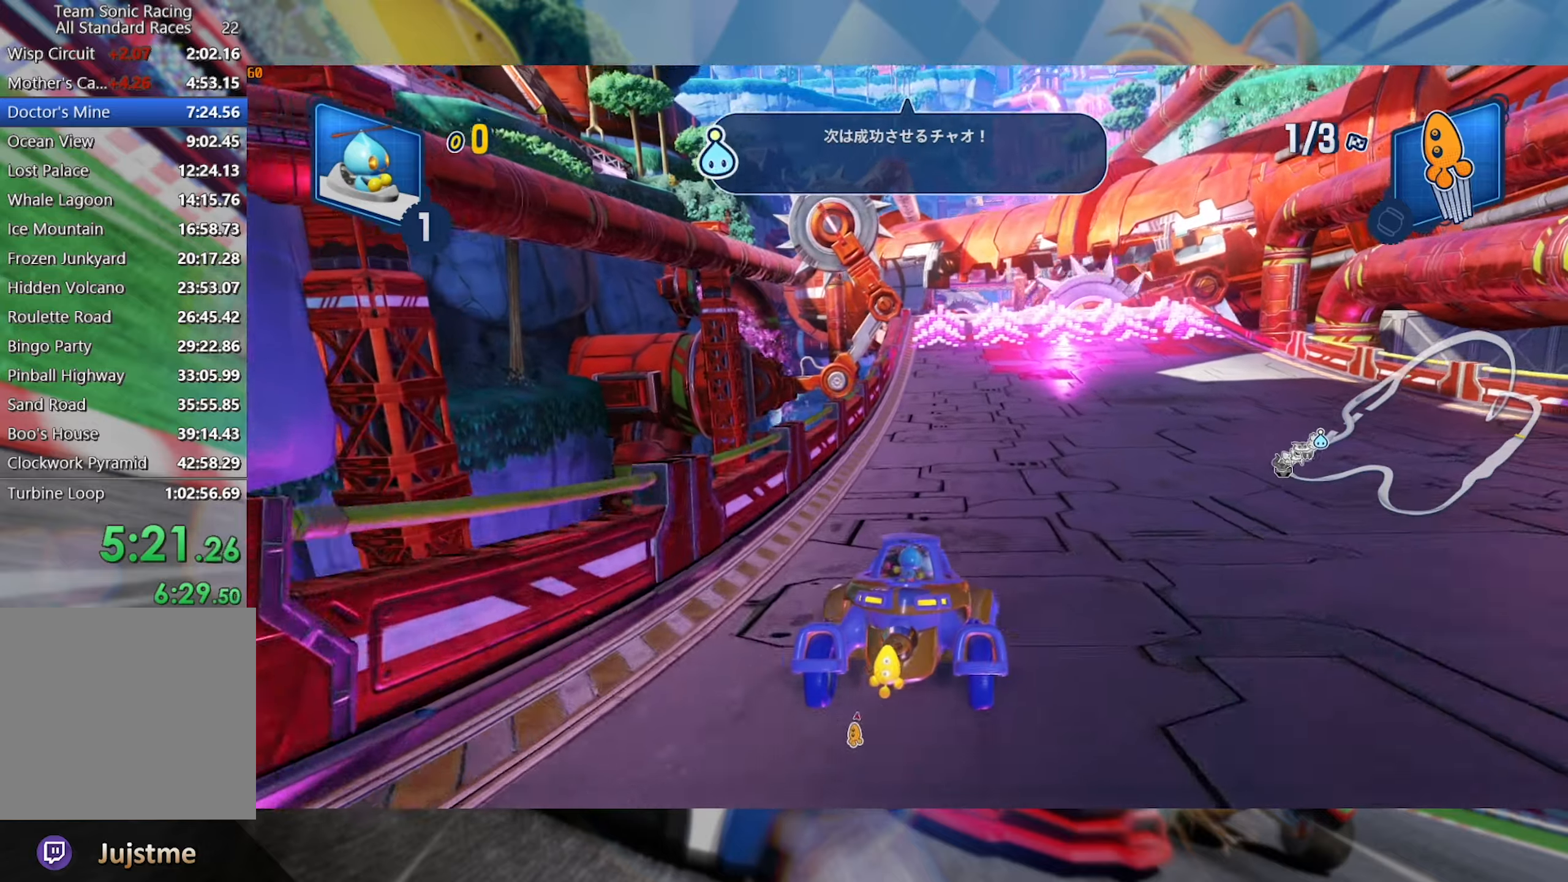
{"dt_ms": 500, "buttons": ["R2"], "left_stick": "center", "right_stick": "center", "events": [[133, "left_stick", "center"]]}
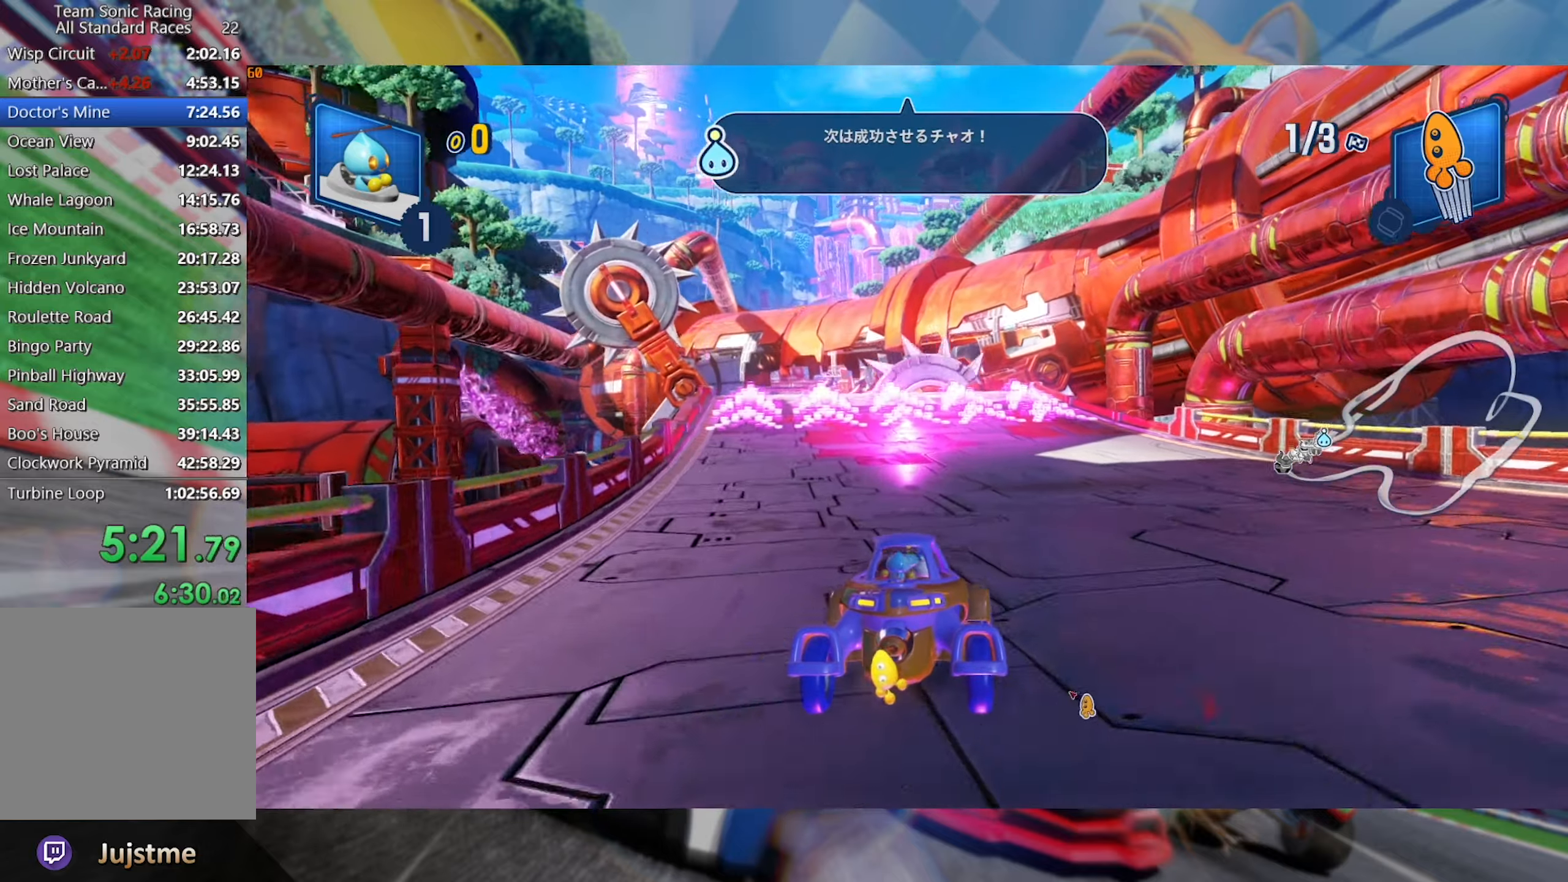
{"dt_ms": 500, "buttons": ["R2"], "left_stick": "center", "right_stick": "center", "events": [[167, "left_stick", "left"], [467, "left_stick", "center"]]}
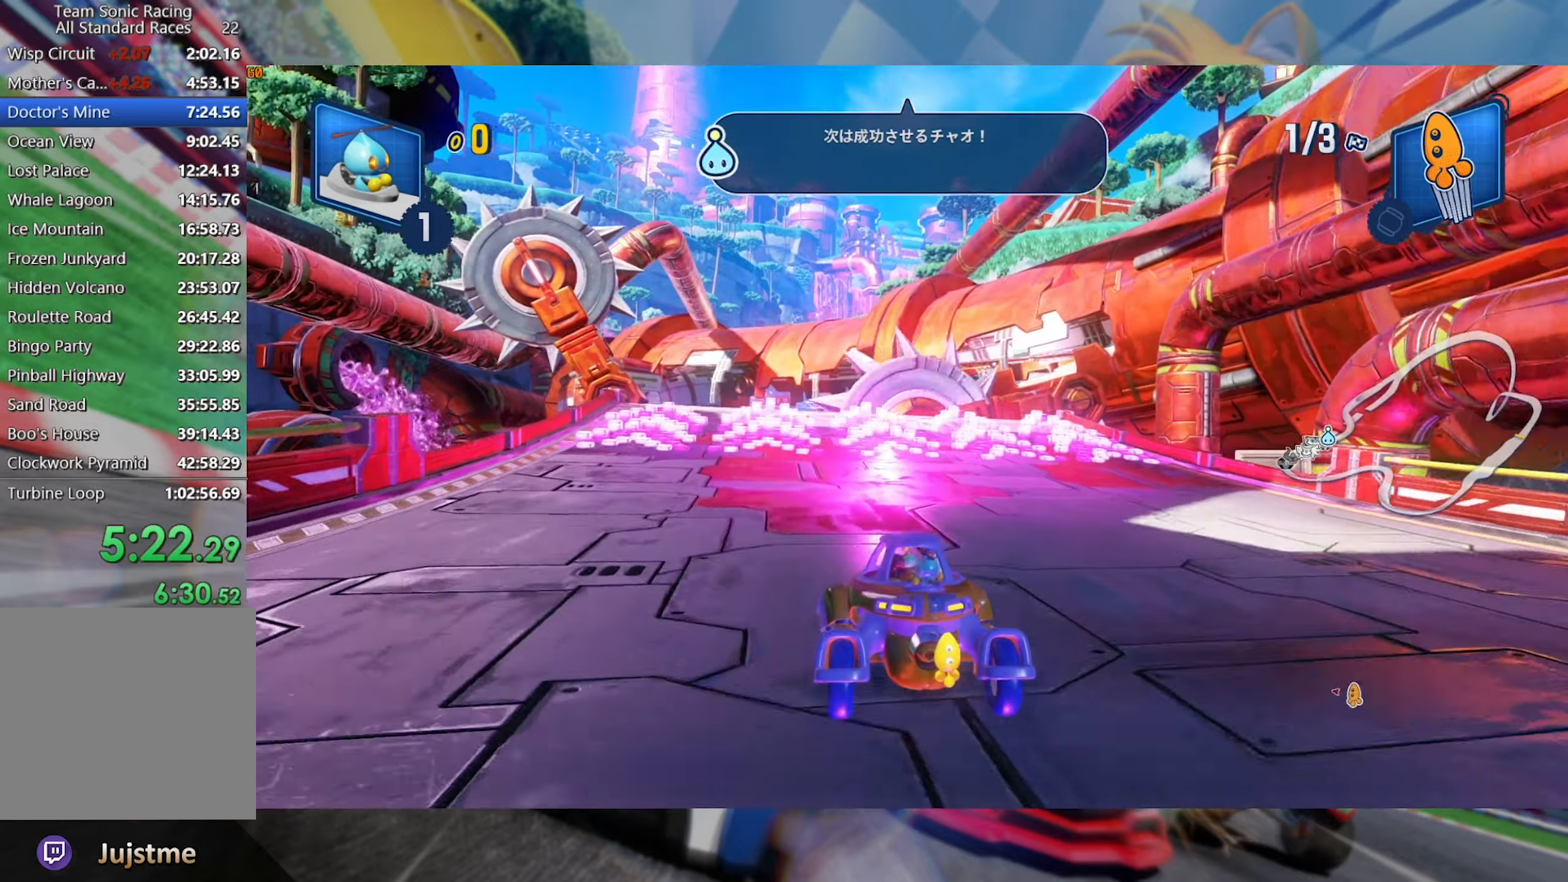
{"dt_ms": 500, "buttons": ["L2", "R2"], "left_stick": "center", "right_stick": "center", "events": [[183, "left_stick", "right"], [200, "L2", "down"], [450, "left_stick", "center"]]}
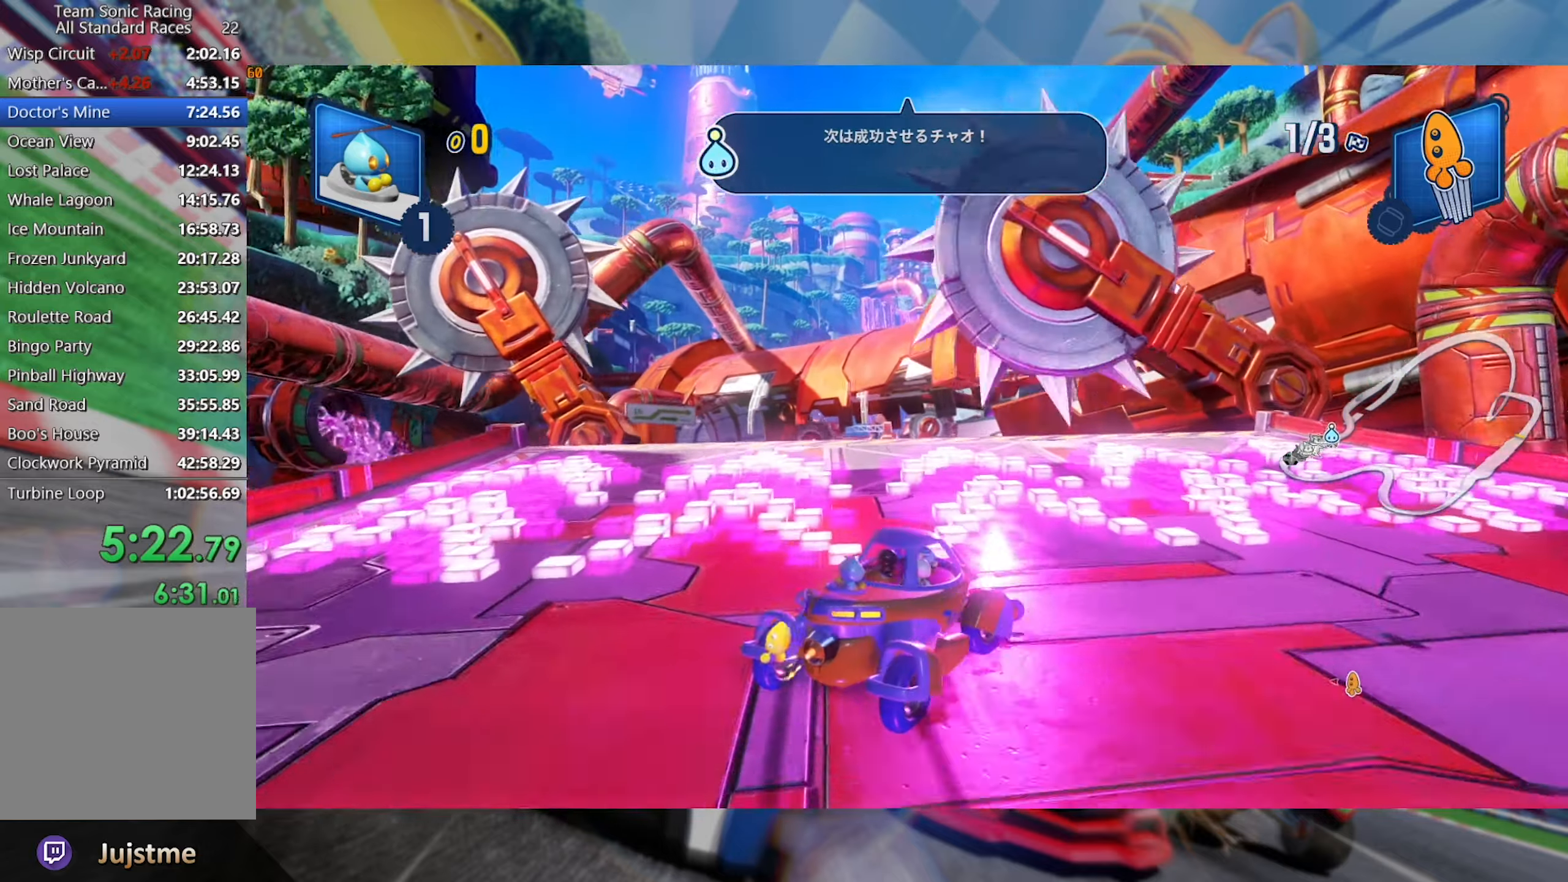
{"dt_ms": 500, "buttons": ["L2", "R2"], "left_stick": "center", "right_stick": "left", "events": [[200, "left_stick", "left"], [400, "right_stick", "left"], [500, "left_stick", "center"]]}
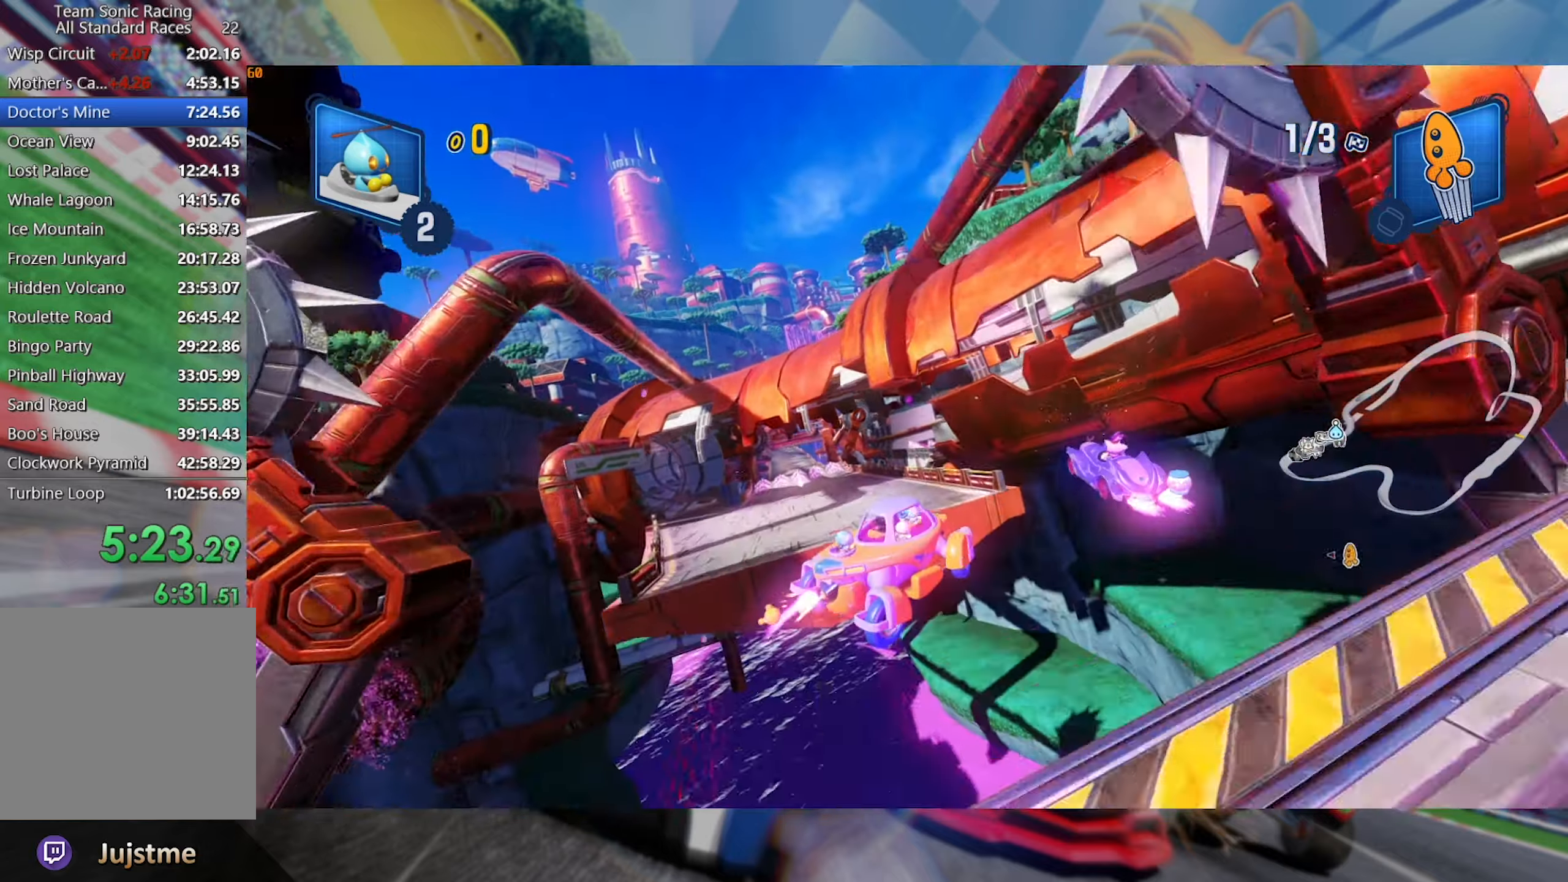
{"dt_ms": 500, "buttons": ["L2", "R2"], "left_stick": "center", "right_stick": "left", "events": [[183, "left_stick", "left"], [183, "right_stick", "center"], [267, "right_stick", "left"], [483, "left_stick", "center"]]}
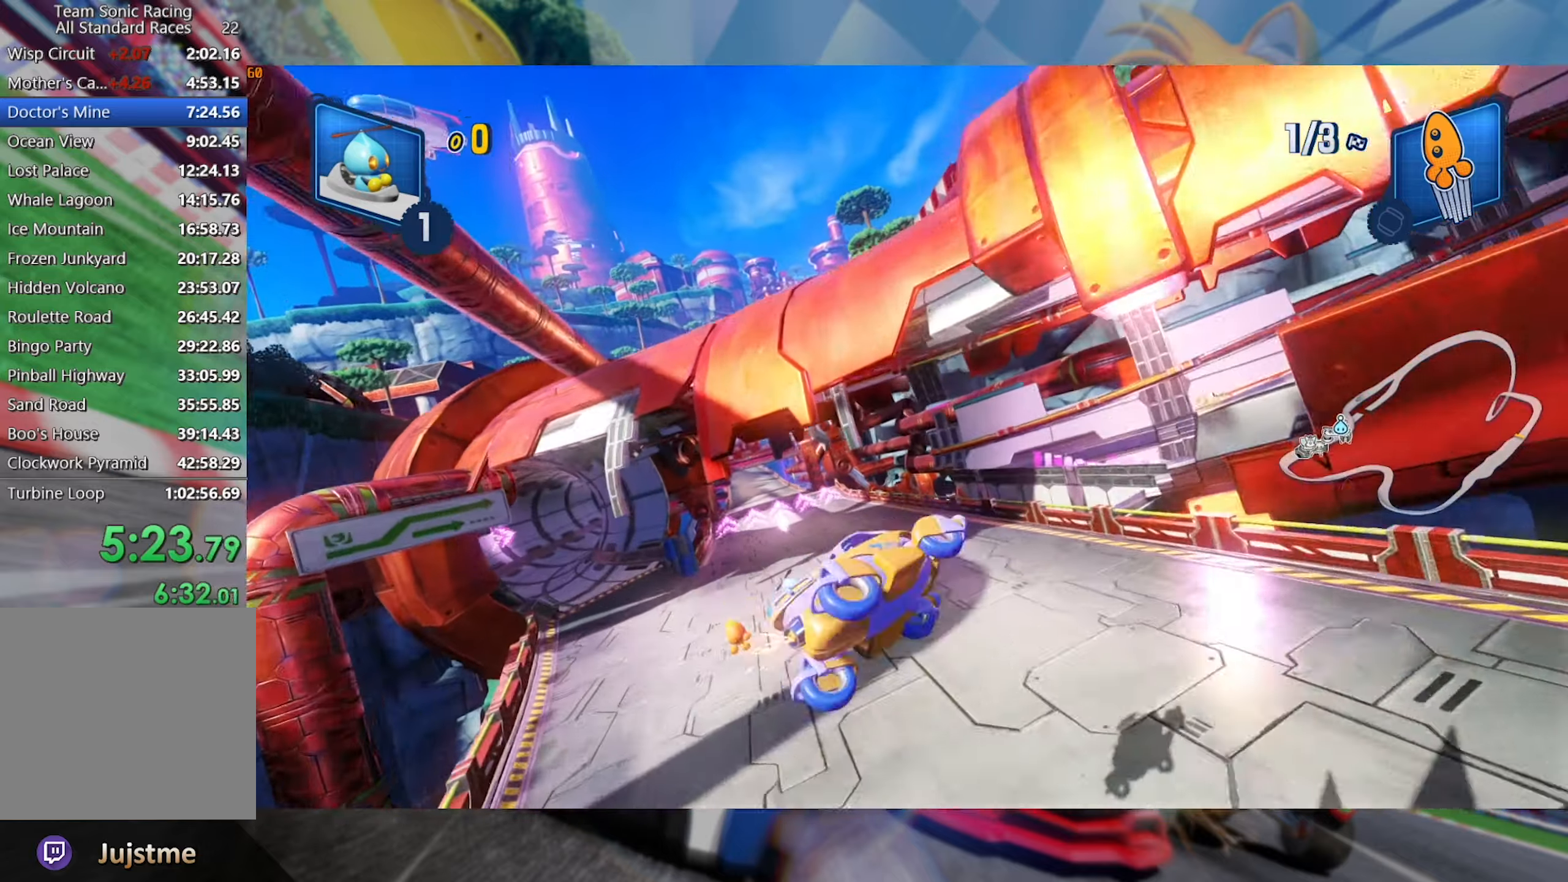
{"dt_ms": 500, "buttons": ["R2"], "left_stick": "left", "right_stick": "center", "events": [[17, "right_stick", "center"], [50, "left_stick", "left"], [467, "L2", "up"]]}
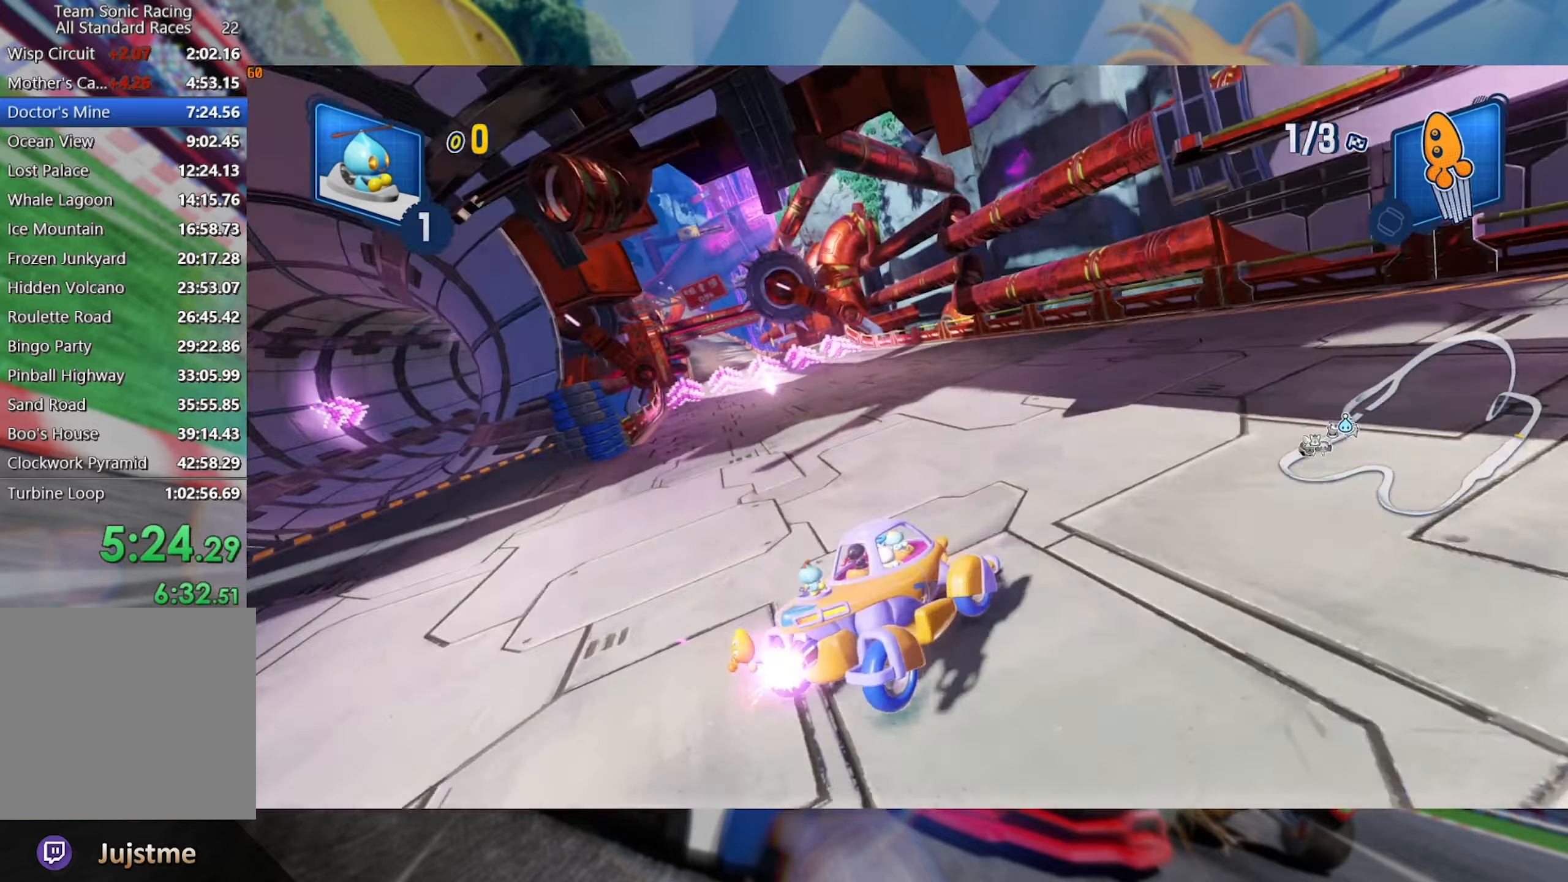
{"dt_ms": 500, "buttons": ["R2"], "left_stick": "center", "right_stick": "center", "events": [[217, "left_stick", "center"]]}
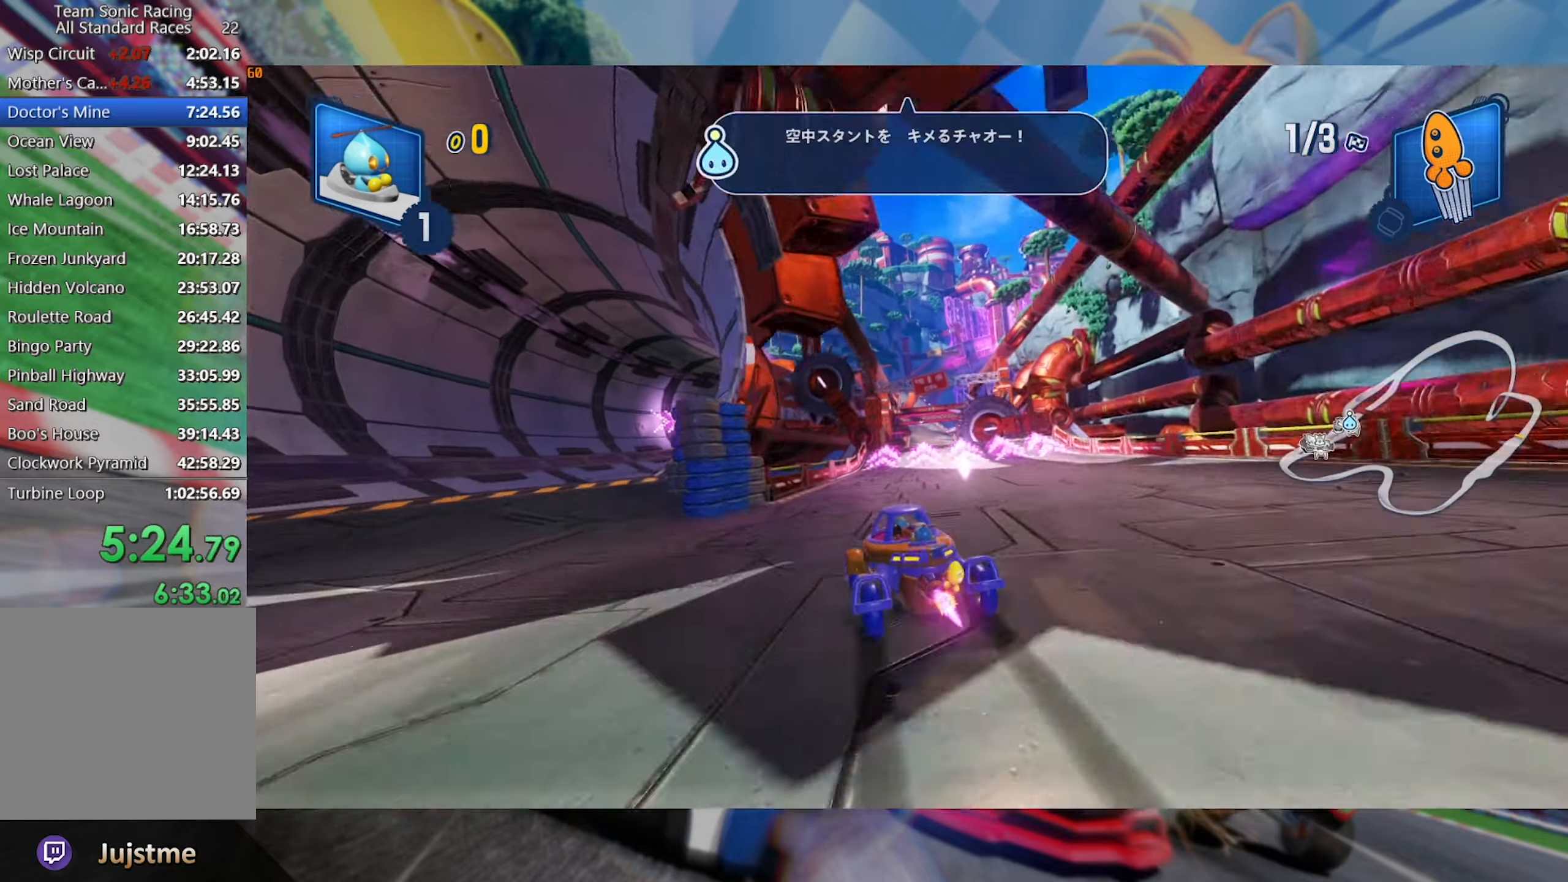
{"dt_ms": 500, "buttons": ["R2"], "left_stick": "right", "right_stick": "center", "events": [[100, "left_stick", "right"]]}
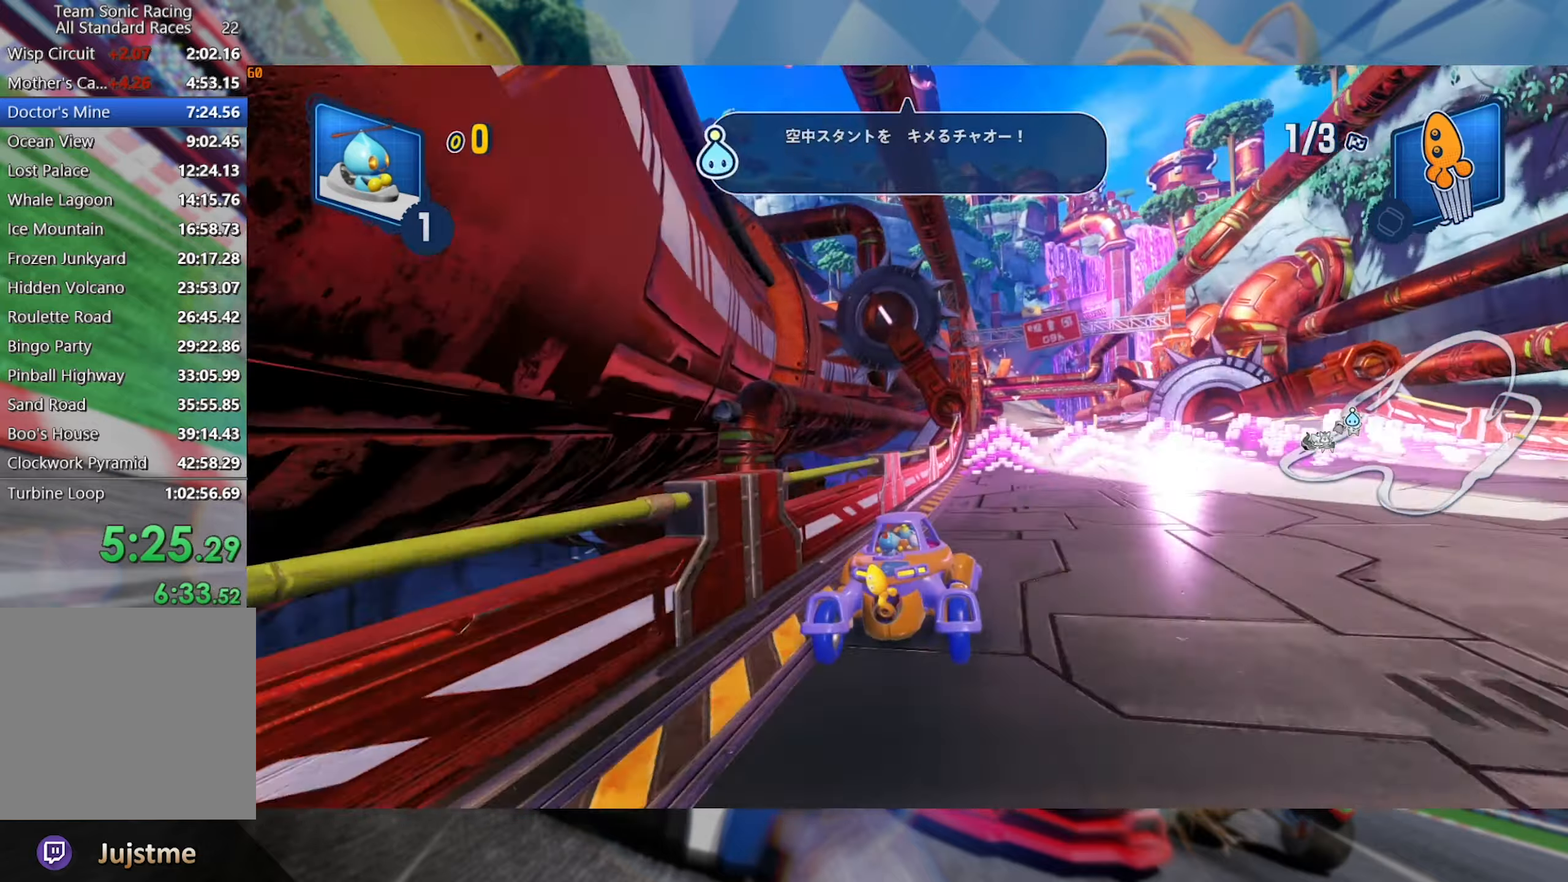
{"dt_ms": 500, "buttons": ["L2", "R2"], "left_stick": "center", "right_stick": "center", "events": [[200, "left_stick", "left"], [217, "L2", "down"], [483, "left_stick", "center"]]}
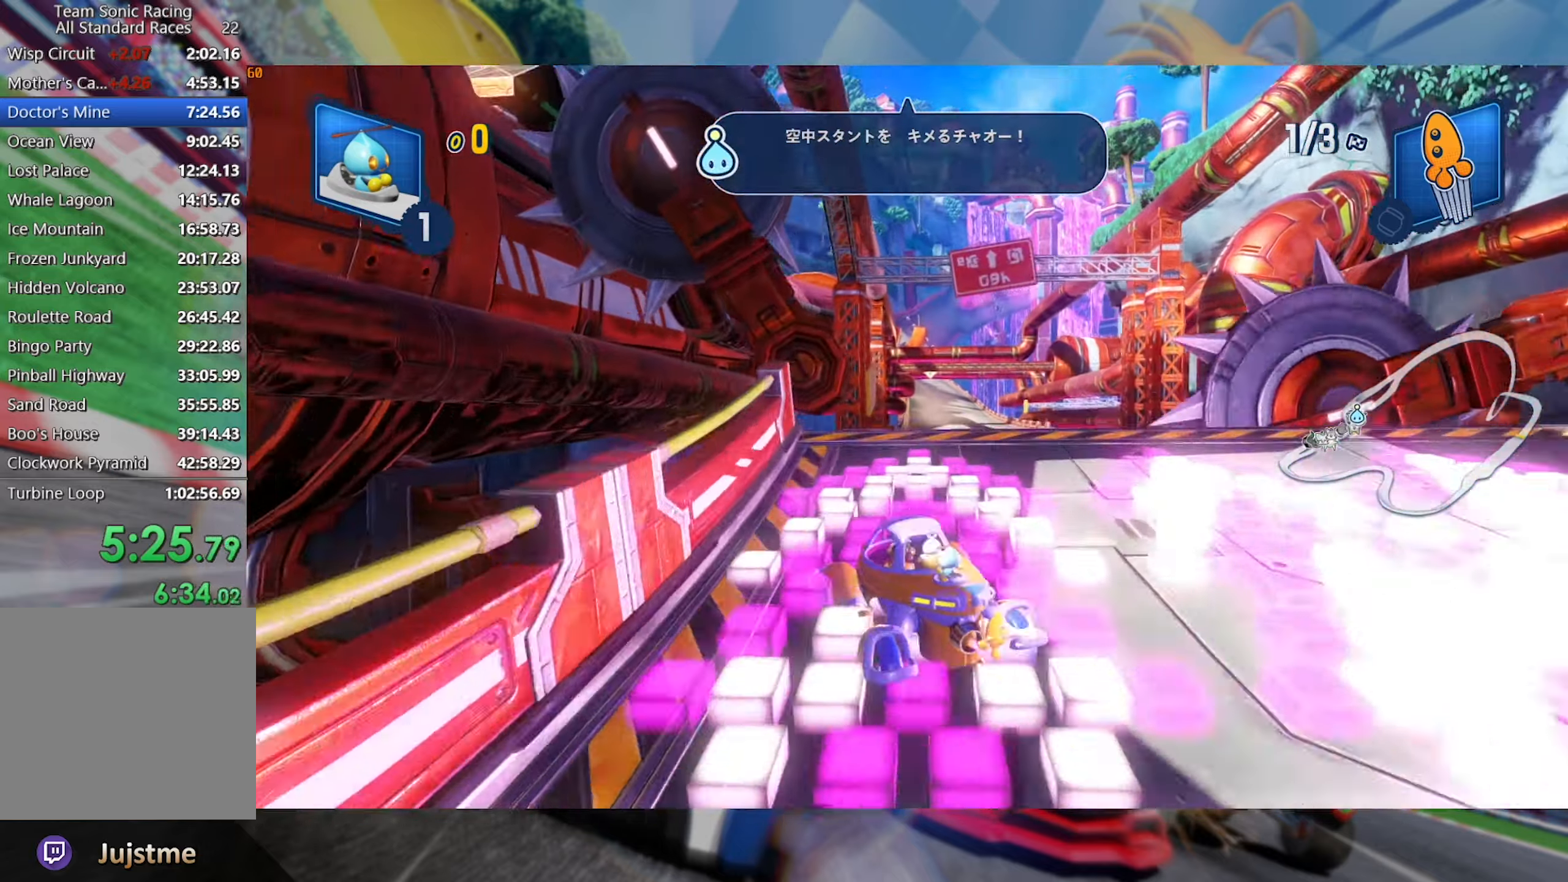
{"dt_ms": 500, "buttons": ["L2", "R2"], "left_stick": "center", "right_stick": "right", "events": [[17, "left_stick", "right"], [150, "left_stick", "left"], [167, "right_stick", "right"], [350, "left_stick", "center"], [417, "right_stick", "center"], [500, "right_stick", "right"]]}
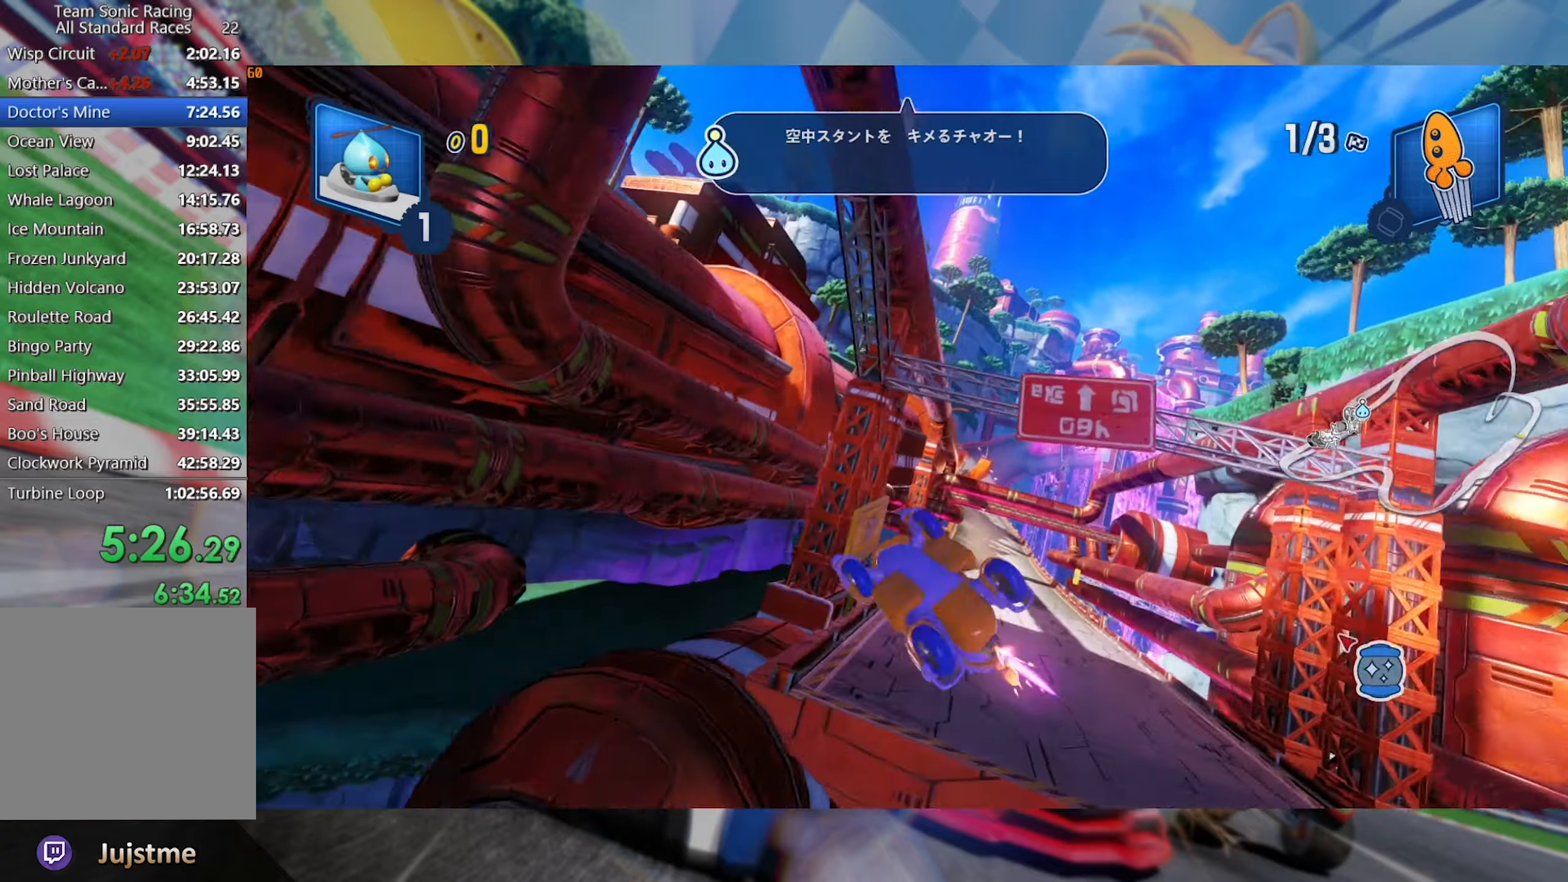
{"dt_ms": 500, "buttons": ["L2", "R2"], "left_stick": "right", "right_stick": "right", "events": [[200, "right_stick", "center"], [300, "right_stick", "right"], [334, "left_stick", "right"]]}
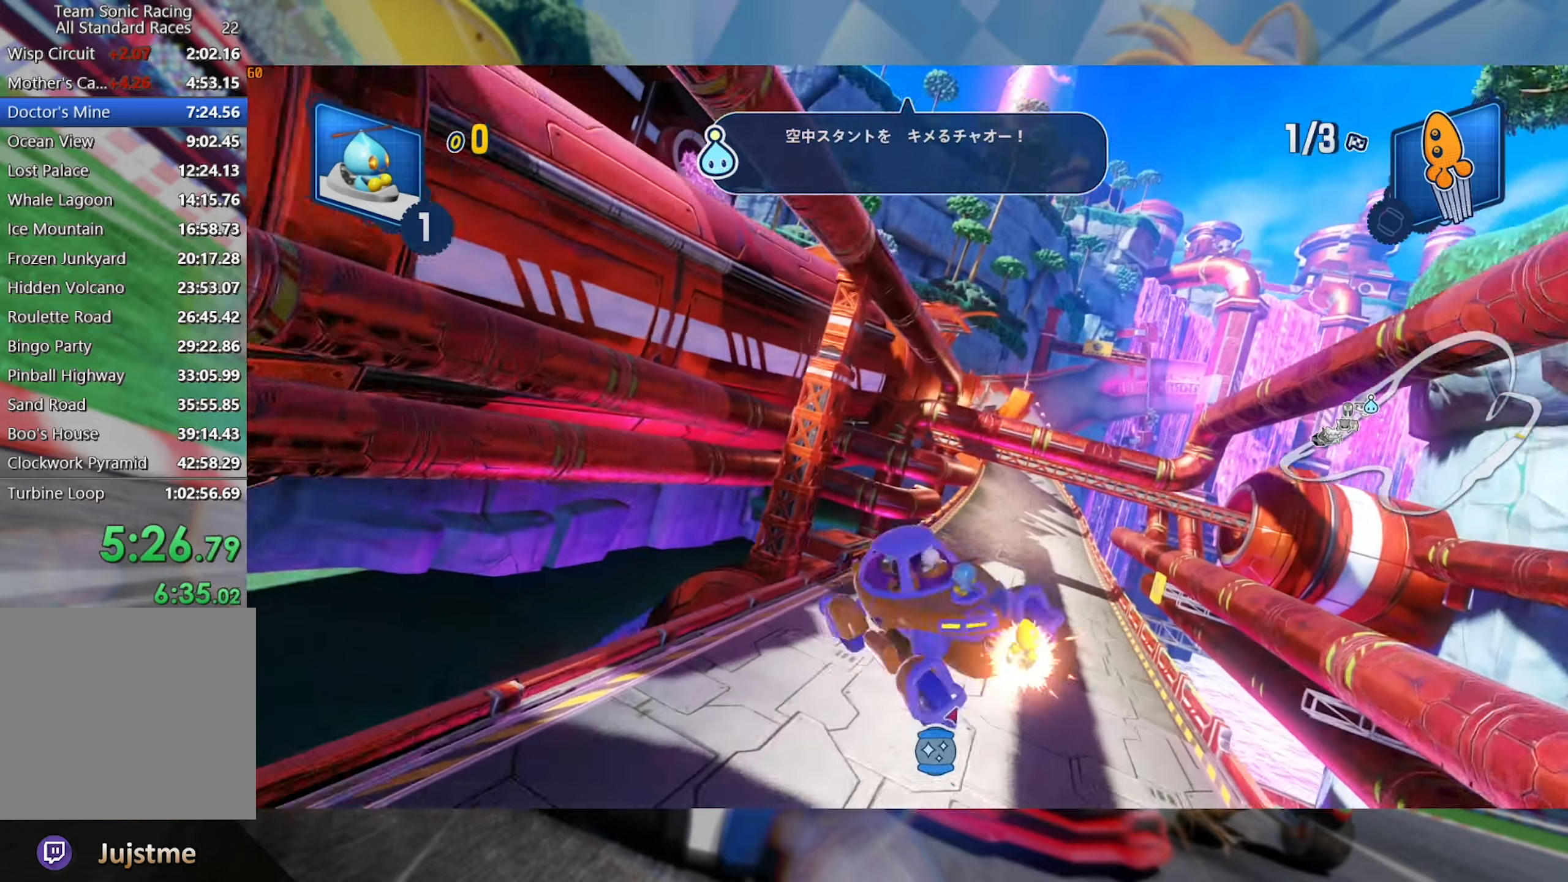
{"dt_ms": 500, "buttons": ["L2", "R2"], "left_stick": "right", "right_stick": "center", "events": [[34, "right_stick", "center"], [84, "left_stick", "center"], [184, "left_stick", "right"], [334, "left_stick", "center"], [434, "left_stick", "right"]]}
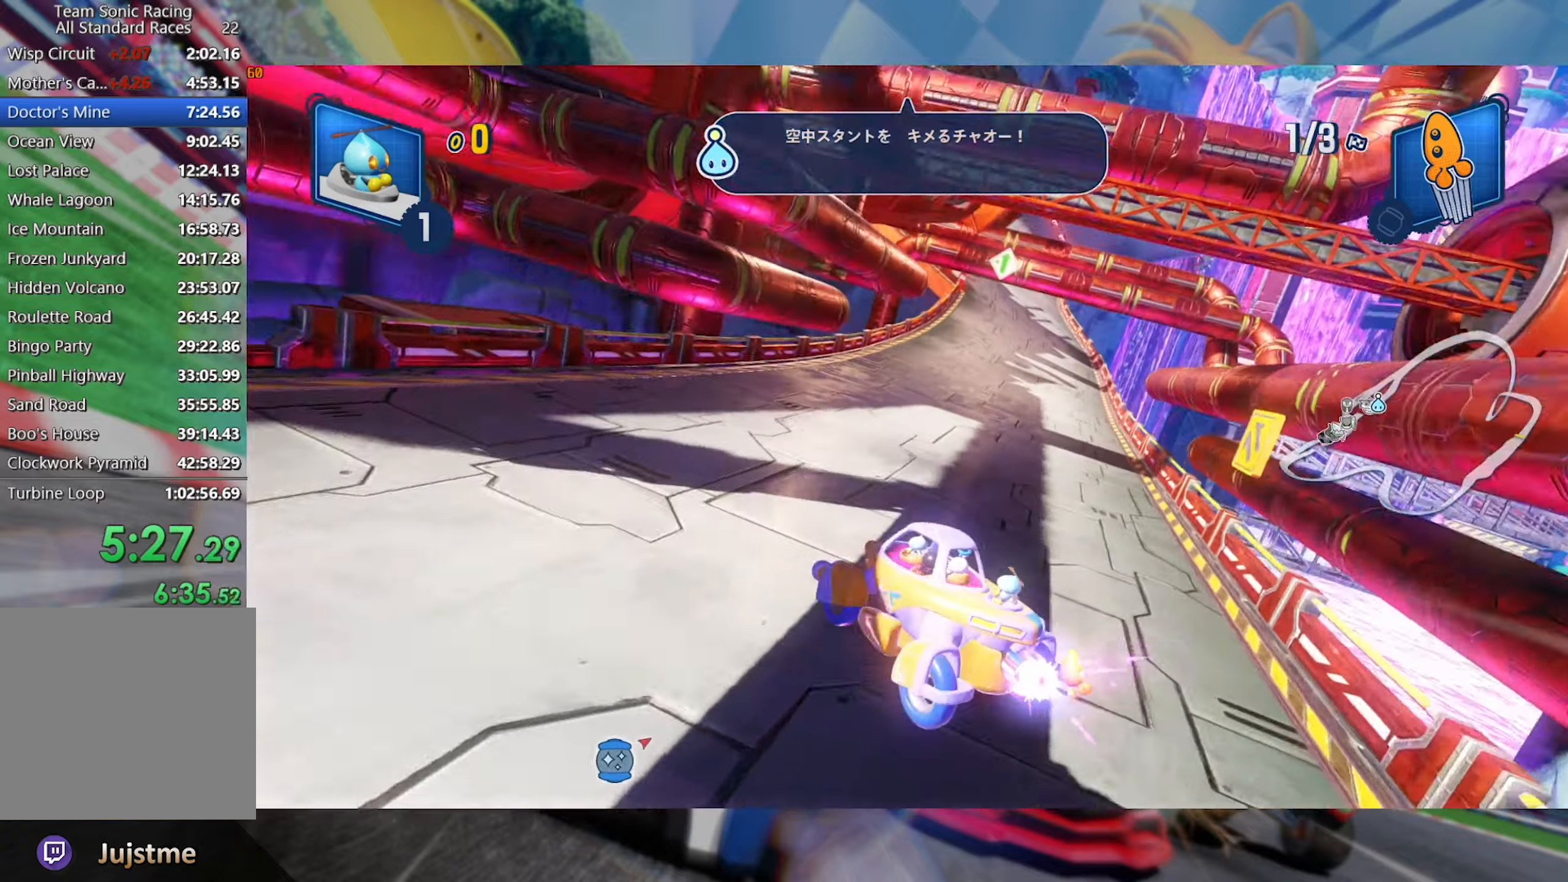
{"dt_ms": 500, "buttons": ["R2"], "left_stick": "left", "right_stick": "center", "events": [[84, "L2", "up"], [134, "left_stick", "center"], [450, "left_stick", "left"]]}
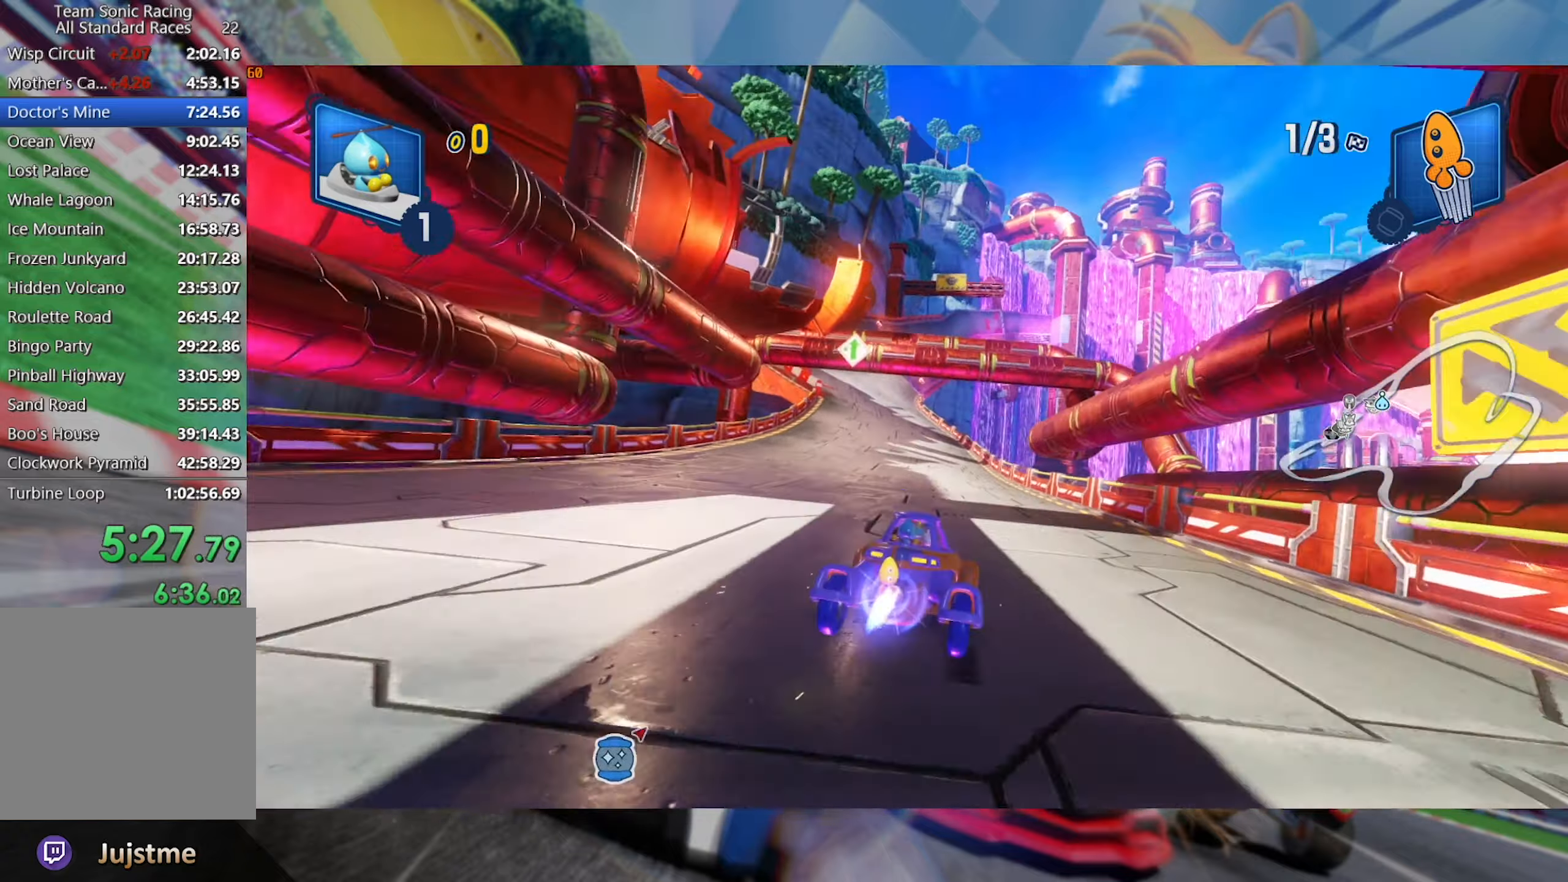
{"dt_ms": 500, "buttons": ["R2"], "left_stick": "left", "right_stick": "center", "events": []}
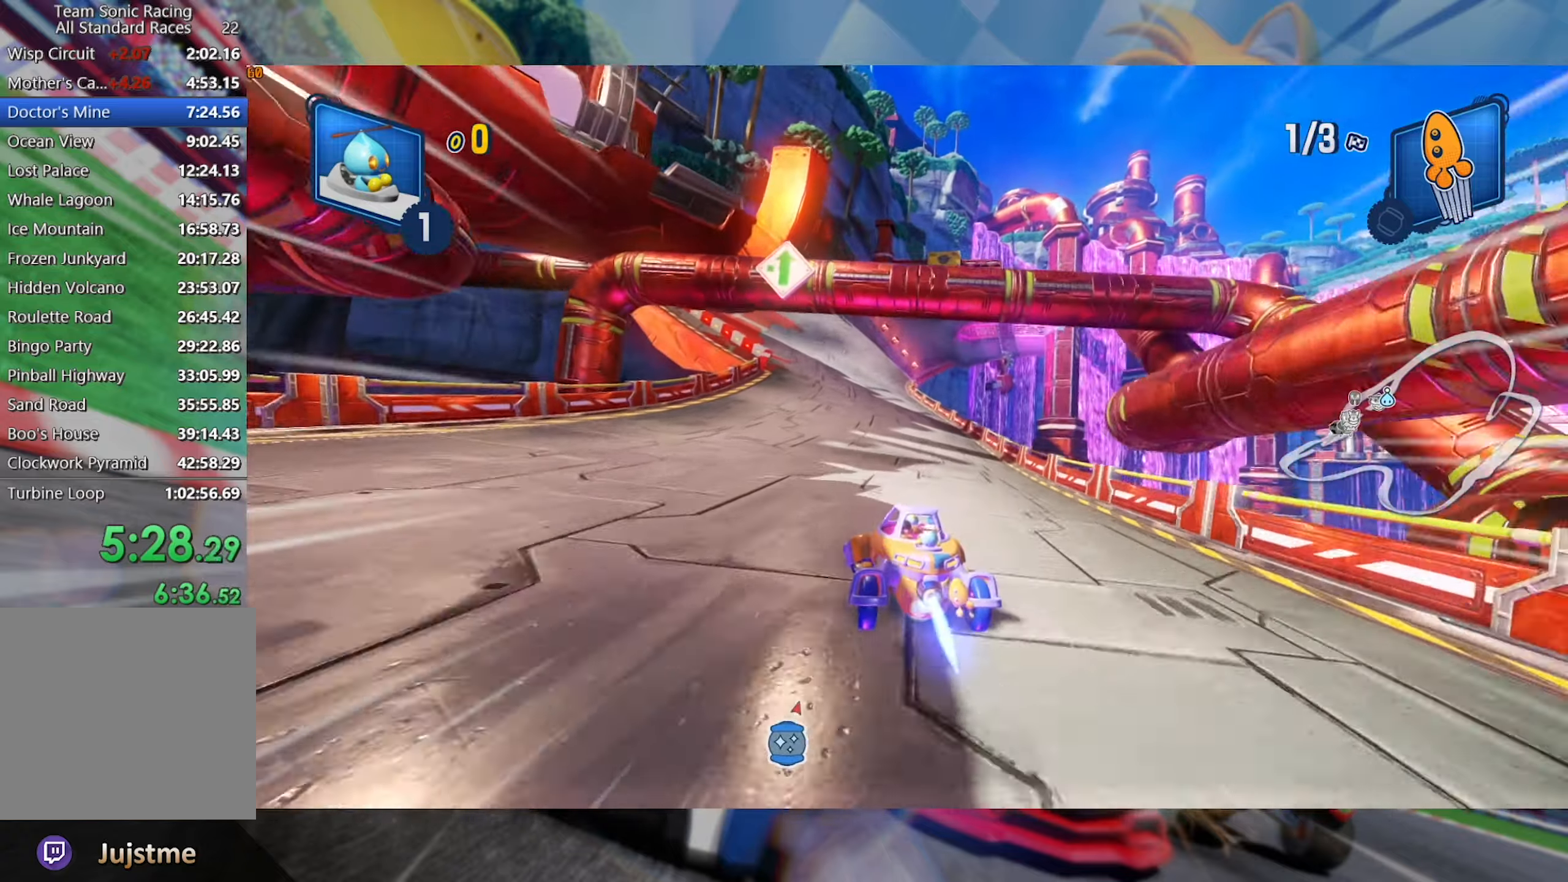
{"dt_ms": 500, "buttons": ["L2", "R2"], "left_stick": "left", "right_stick": "center", "events": [[34, "left_stick", "right"], [84, "L2", "down"], [284, "left_stick", "left"]]}
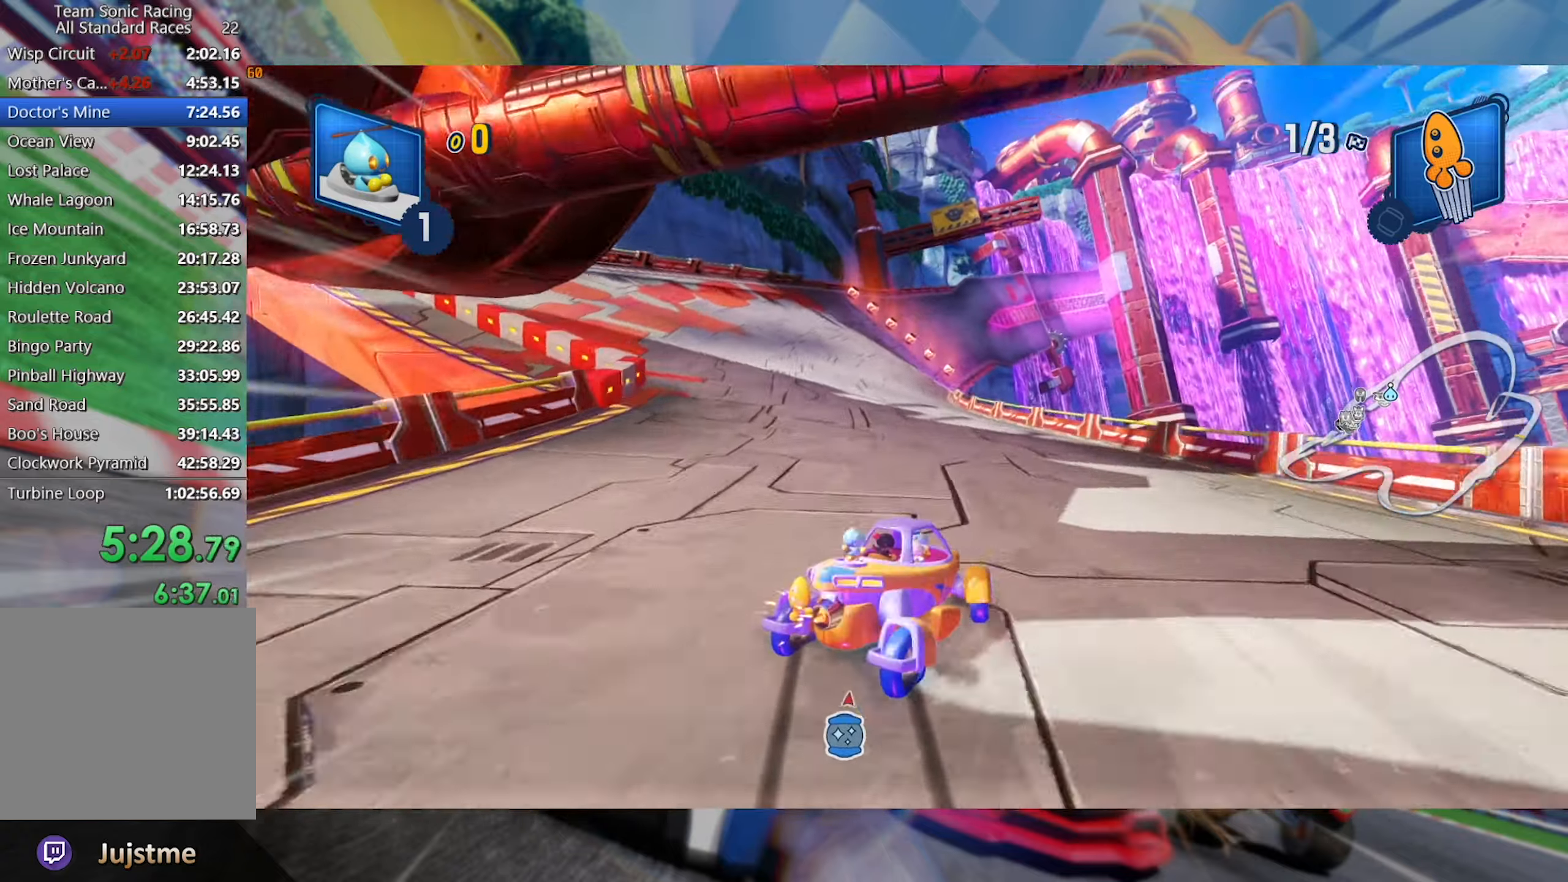
{"dt_ms": 500, "buttons": ["L2", "R2"], "left_stick": "left", "right_stick": "center", "events": [[167, "left_stick", "center"], [234, "left_stick", "left"], [417, "left_stick", "center"], [484, "left_stick", "left"]]}
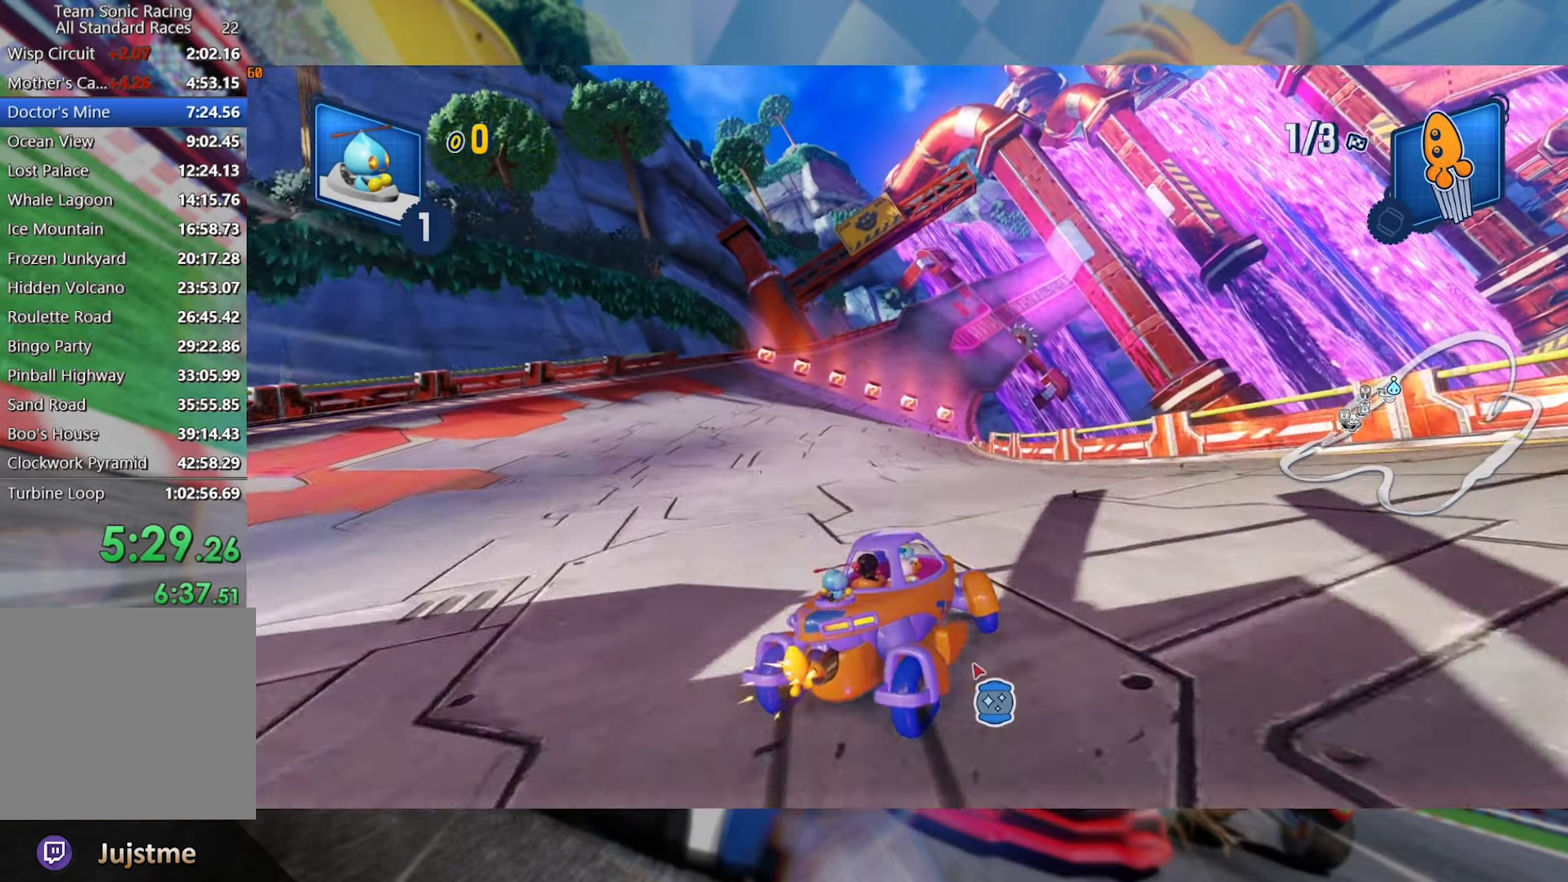
{"dt_ms": 1000, "buttons": ["L2", "R2"], "left_stick": "center", "right_stick": "center", "events": [[150, "left_stick", "center"], [217, "left_stick", "left"], [517, "left_stick", "center"], [567, "left_stick", "left"], [834, "left_stick", "center"]]}
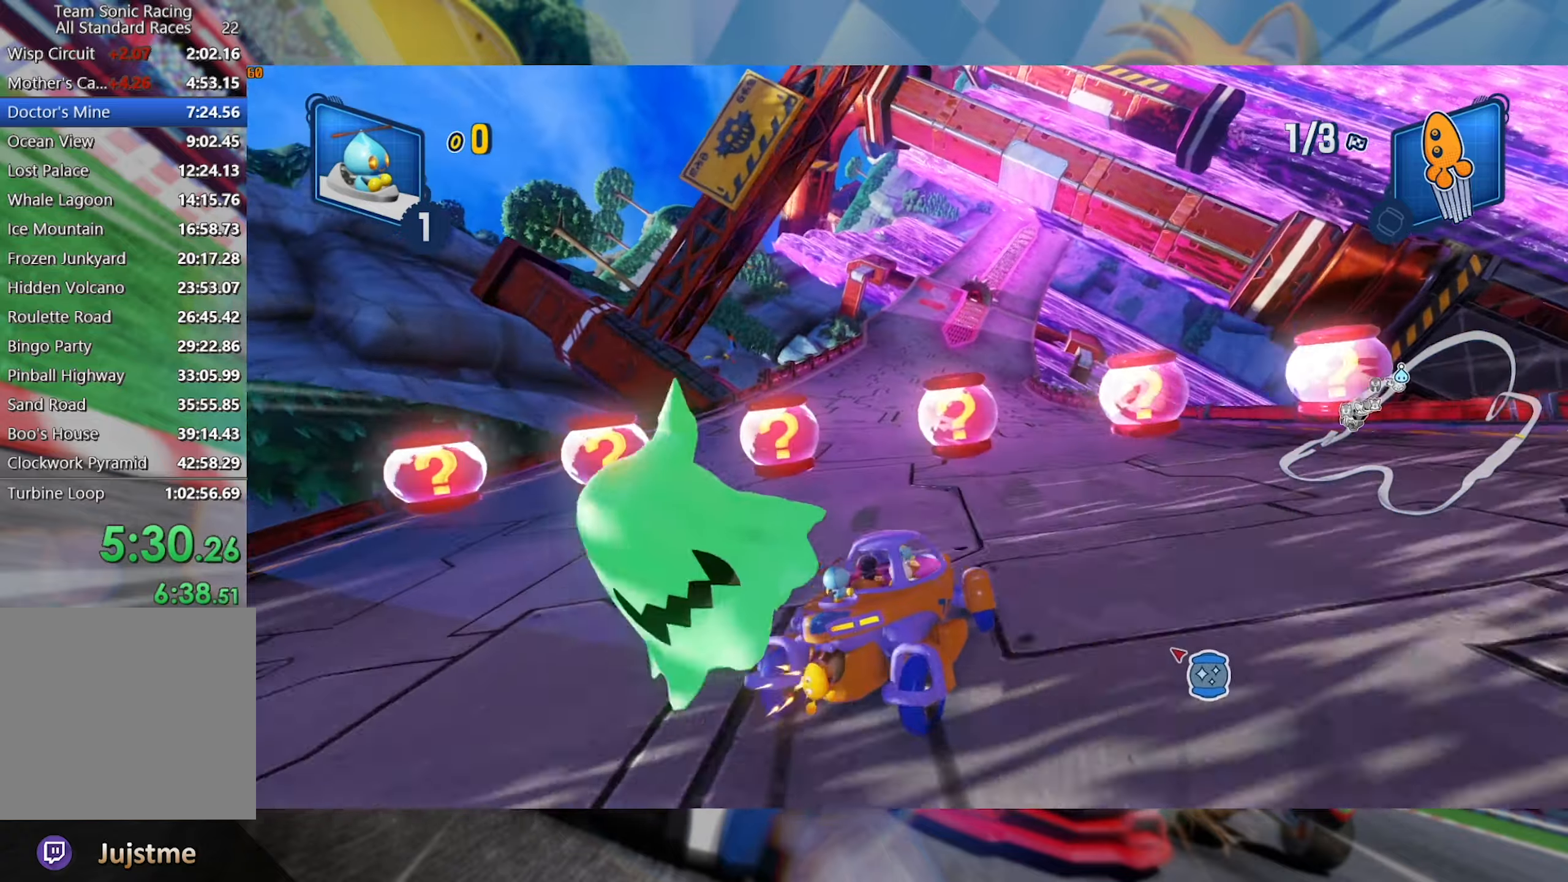
{"dt_ms": 500, "buttons": ["L2", "R2"], "left_stick": "left", "right_stick": "center", "events": [[284, "left_stick", "left"], [350, "L2", "up"], [450, "L2", "down"]]}
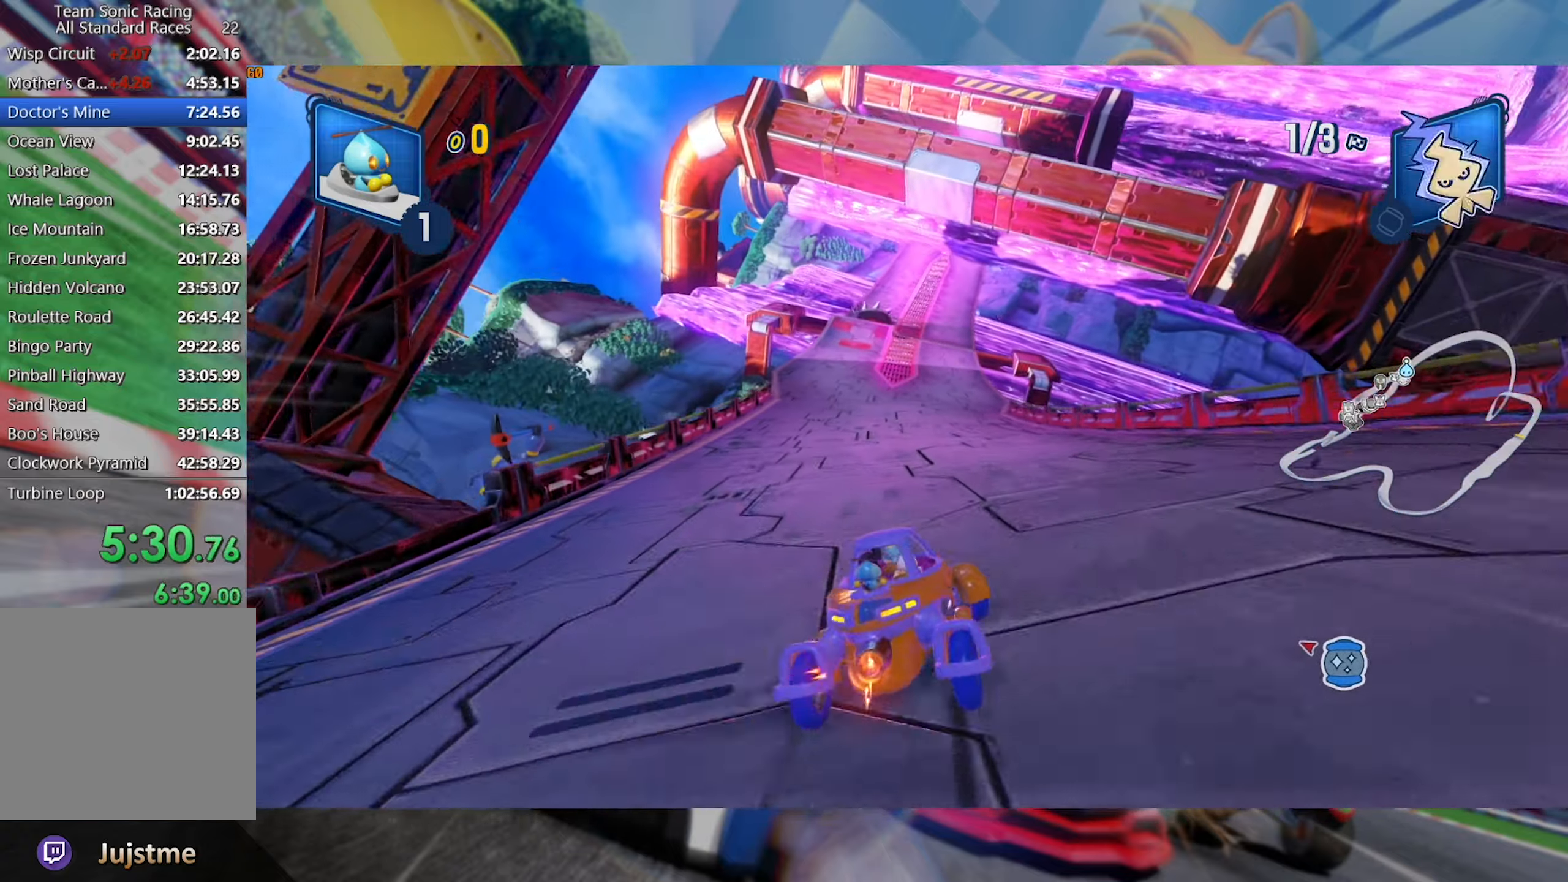
{"dt_ms": 500, "buttons": ["L2", "R2"], "left_stick": "right", "right_stick": "center", "events": [[383, "L2", "up"], [400, "left_stick", "right"], [466, "L2", "down"]]}
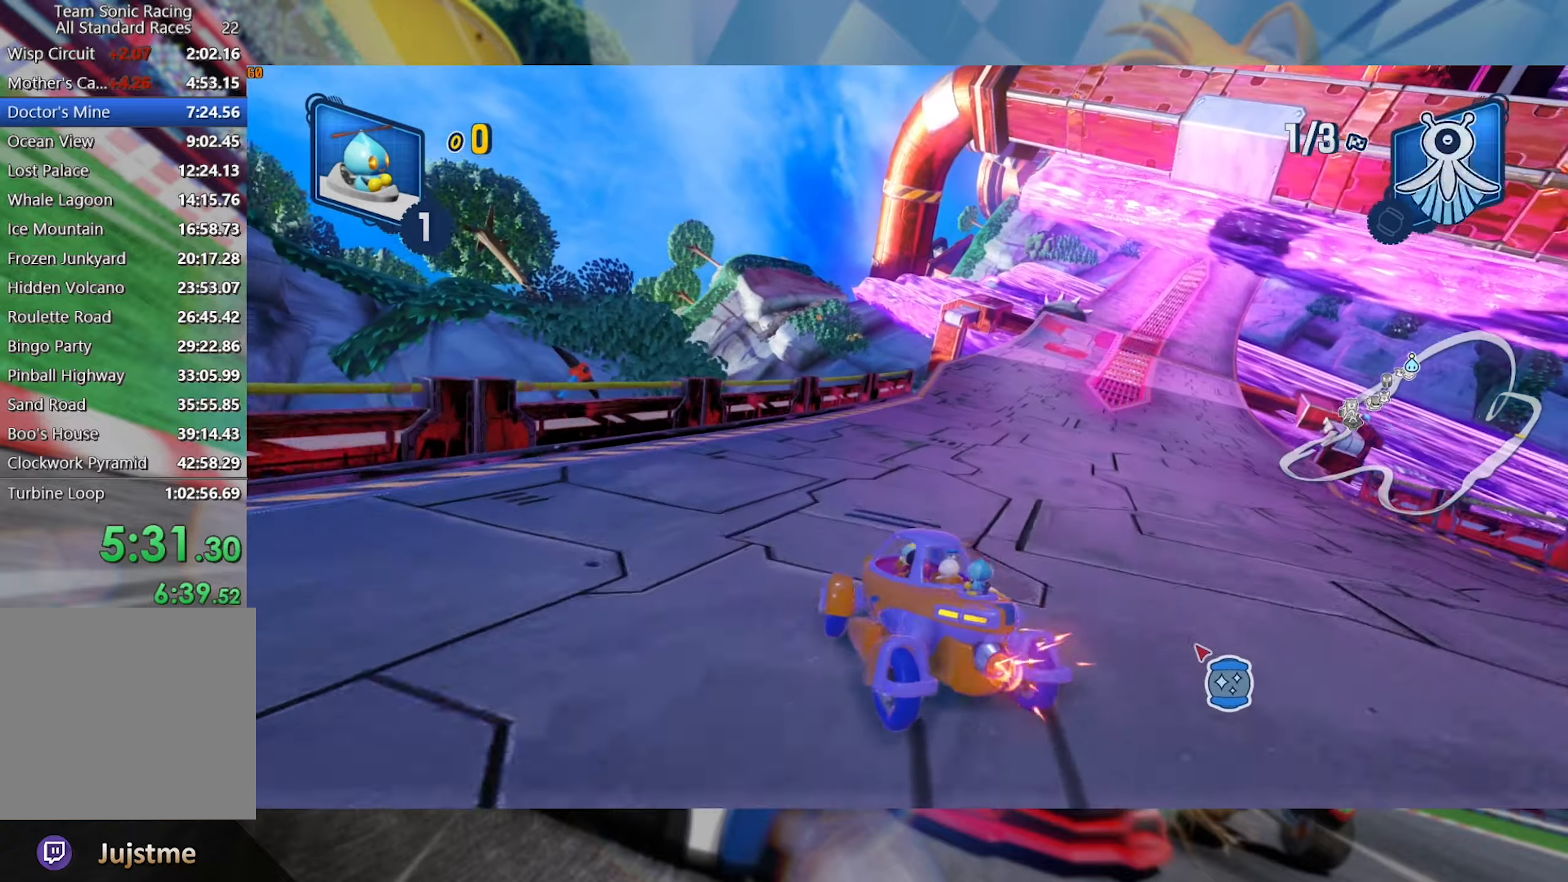
{"dt_ms": 500, "buttons": ["L2", "R2"], "left_stick": "center", "right_stick": "center", "events": [[100, "left_stick", "left"], [333, "left_stick", "center"]]}